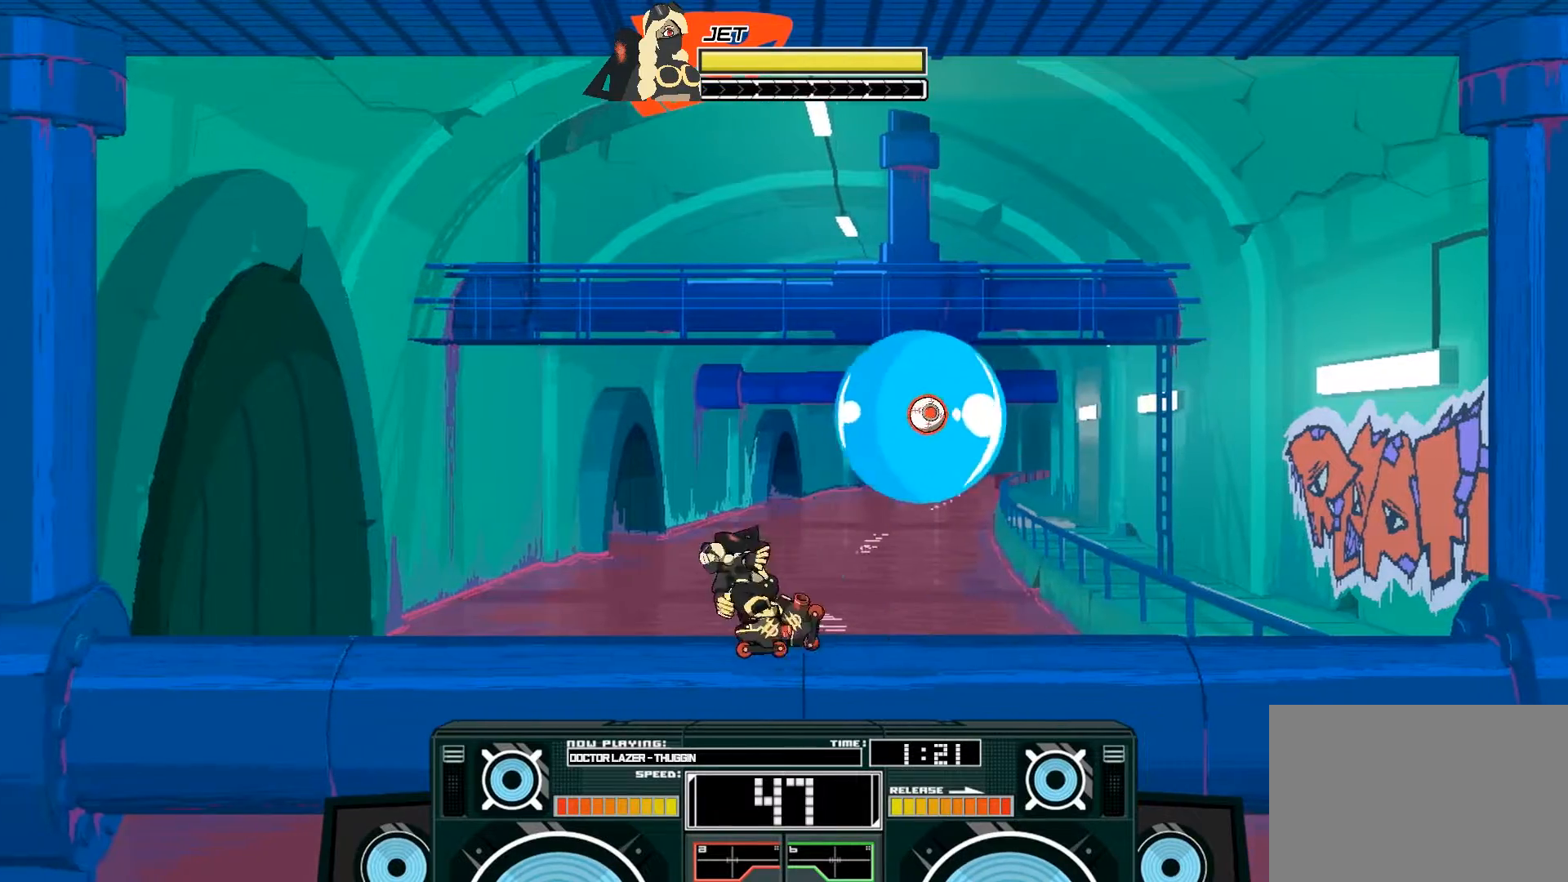
Gameplay with a controller (Xbox layout); each line is a JSON object with the inputs held at the frame after it. "events" lists button and stick changes between this image and that frame as [ms after this image, input, new state], when the widget could be followed in between.
{"buttons": ["X"], "left_stick": "left", "right_stick": "center", "events": [[300, "X", "down"], [300, "left_stick", "right"], [367, "X", "up"], [433, "X", "down"], [467, "left_stick", "left"]]}
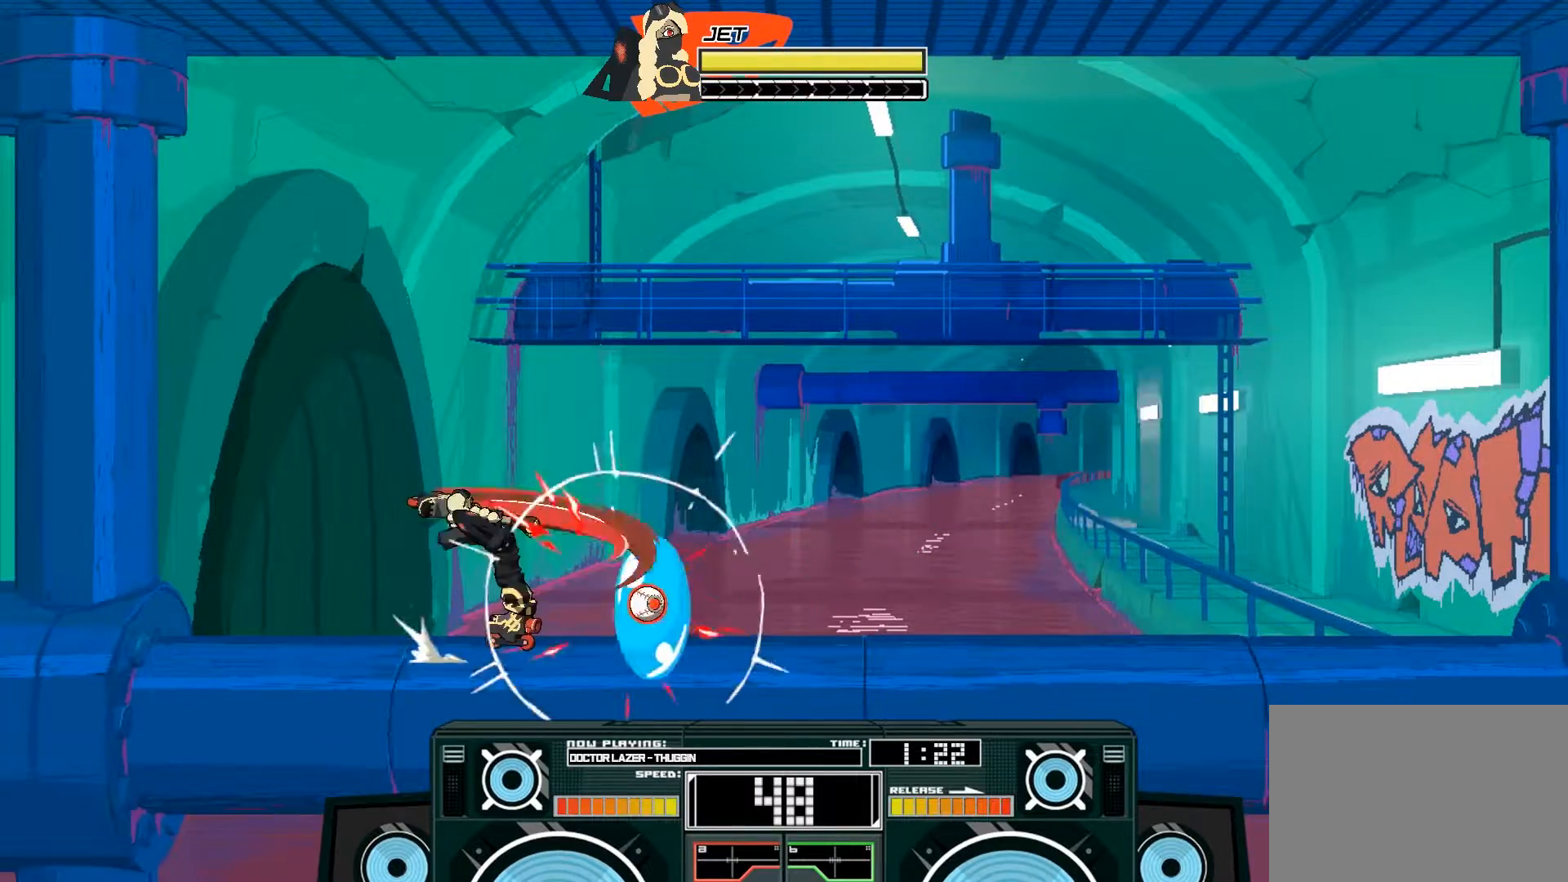
{"buttons": [], "left_stick": "right", "right_stick": "center", "events": [[33, "X", "up"], [33, "left_stick", "center"], [467, "left_stick", "right"]]}
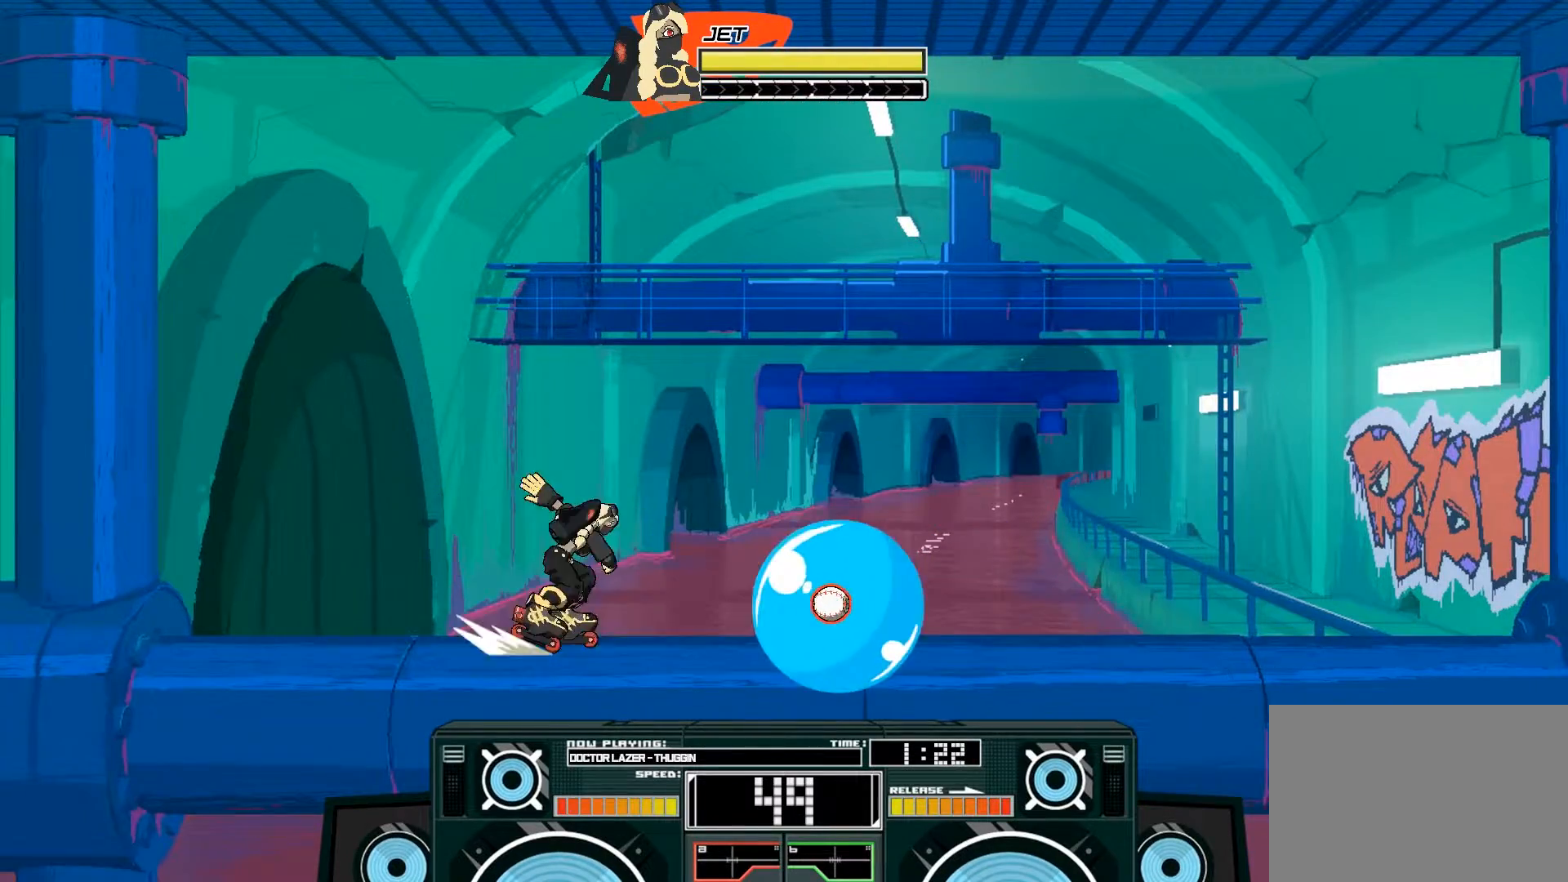
{"buttons": ["X"], "left_stick": "down-left", "right_stick": "center", "events": [[100, "A", "down"], [100, "left_stick", "up-right"], [167, "X", "down"], [267, "A", "up"], [433, "left_stick", "down-left"]]}
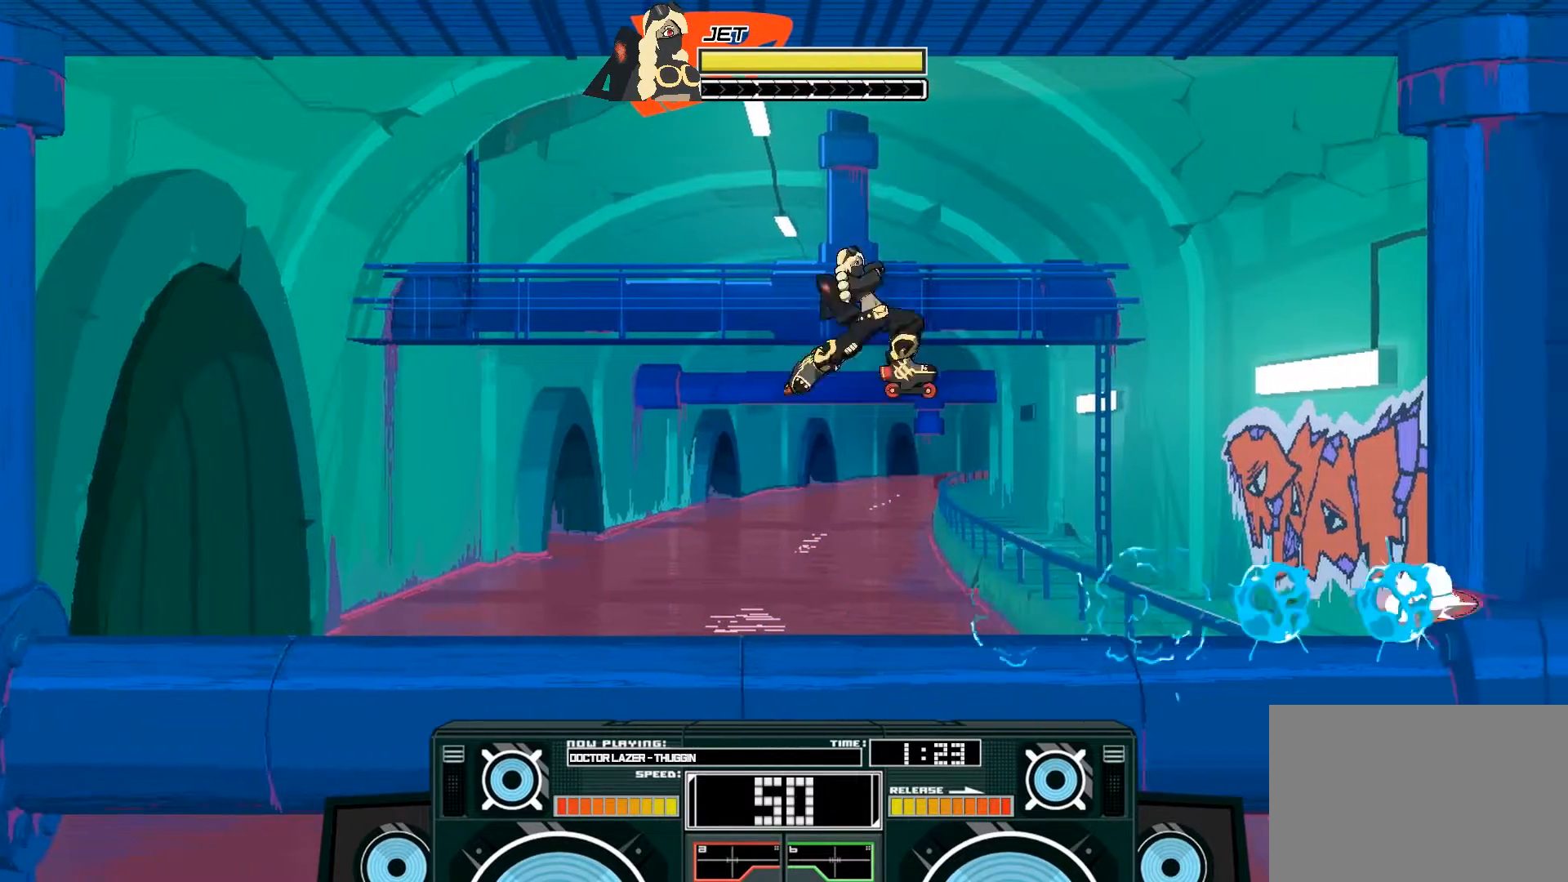
{"buttons": [], "left_stick": "center", "right_stick": "center", "events": [[267, "X", "up"], [300, "left_stick", "down-right"], [367, "left_stick", "center"]]}
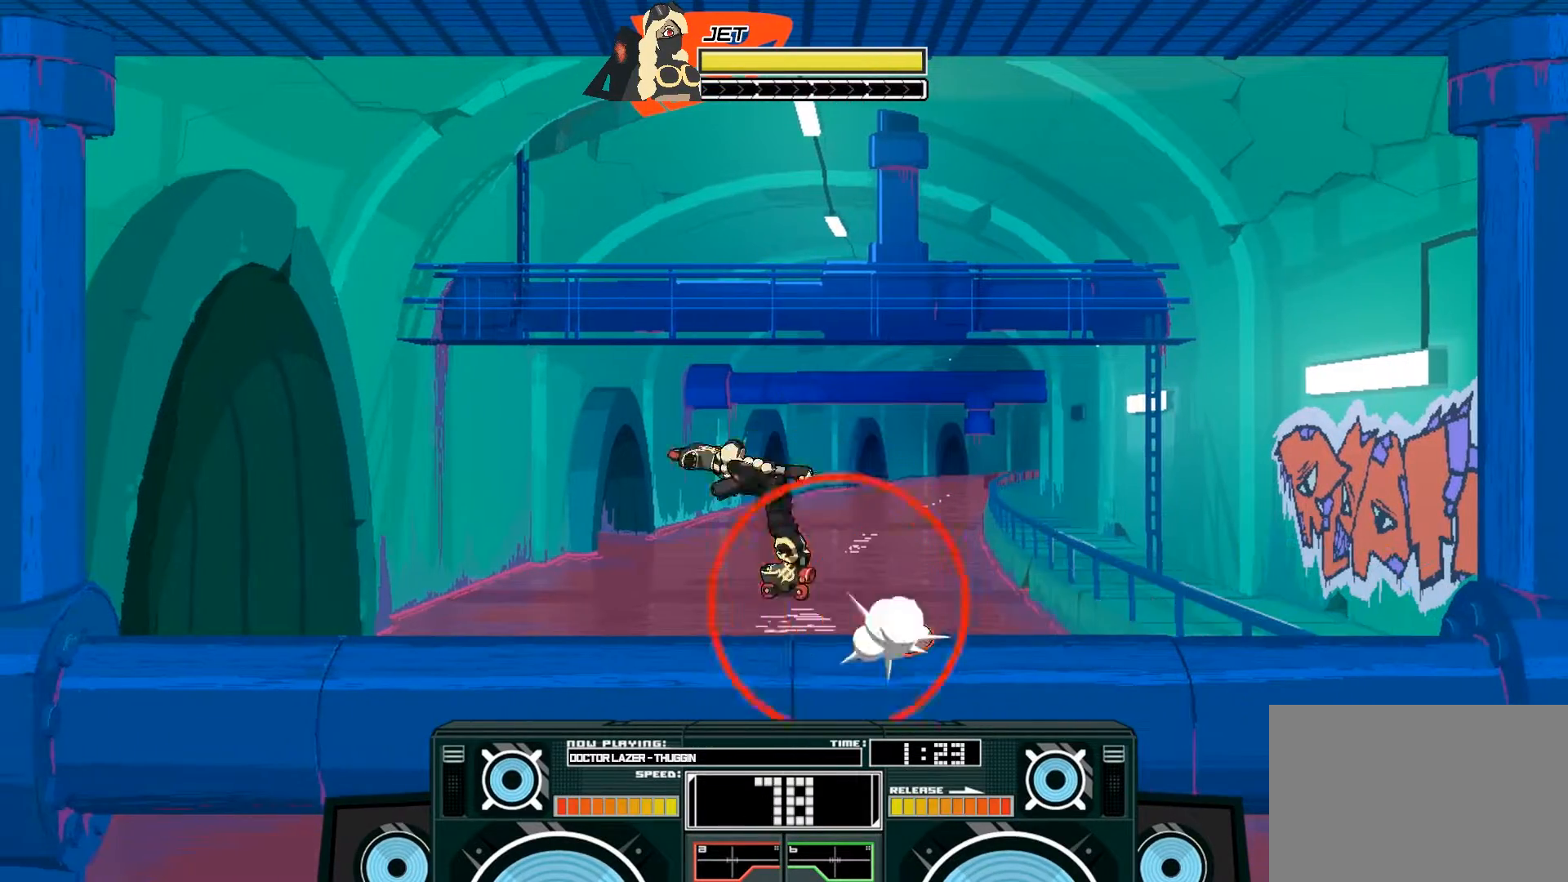
{"buttons": ["B"], "left_stick": "left", "right_stick": "center", "events": [[233, "B", "down"], [333, "left_stick", "left"]]}
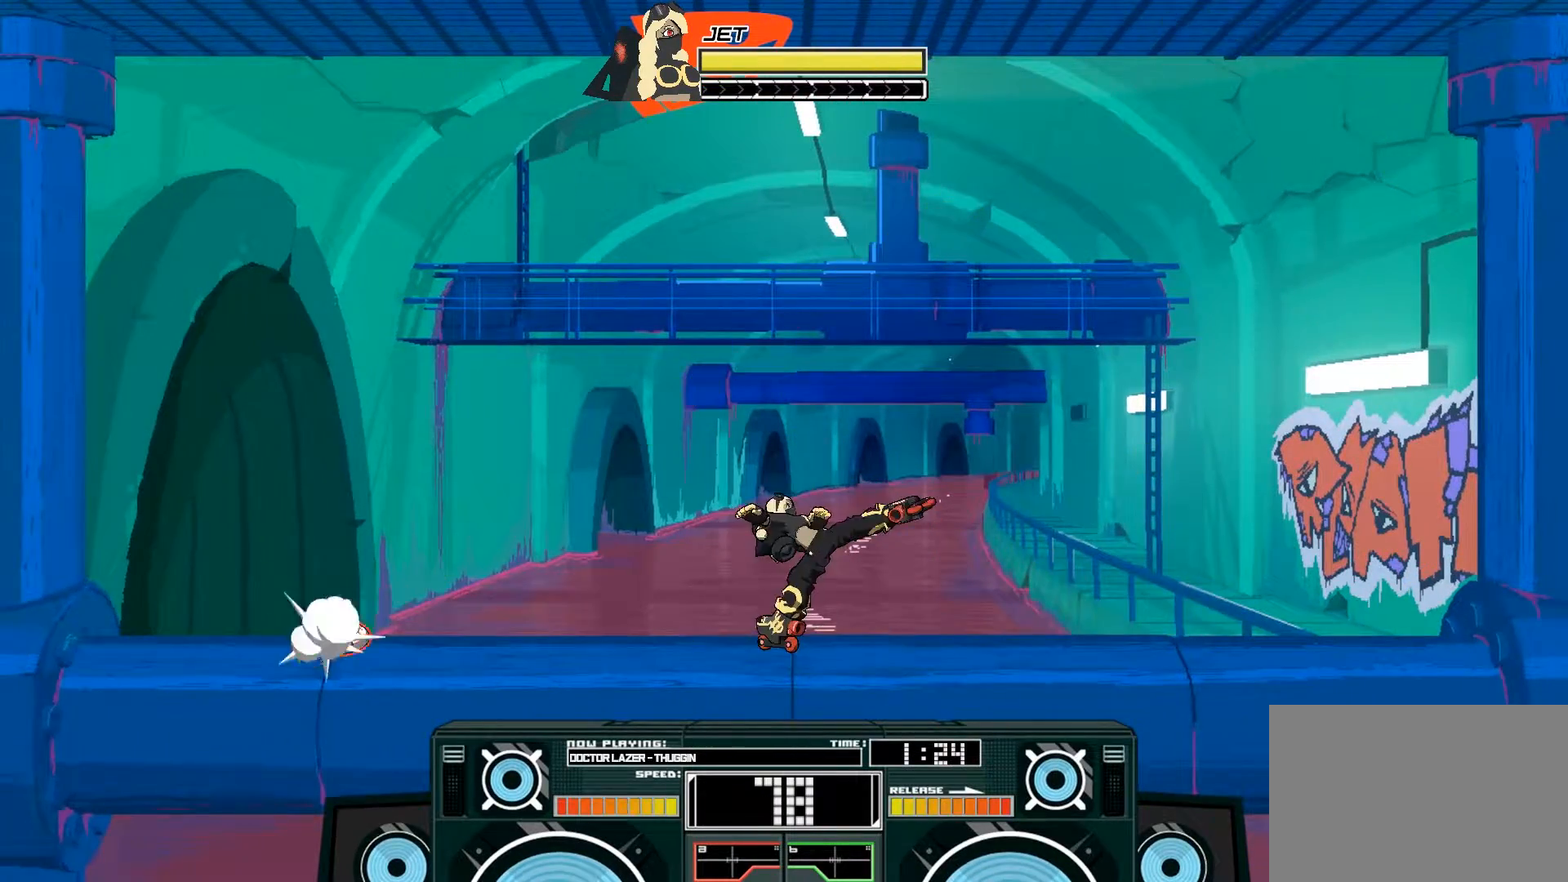
{"buttons": [], "left_stick": "right", "right_stick": "center", "events": [[33, "B", "up"], [67, "left_stick", "center"], [233, "left_stick", "right"]]}
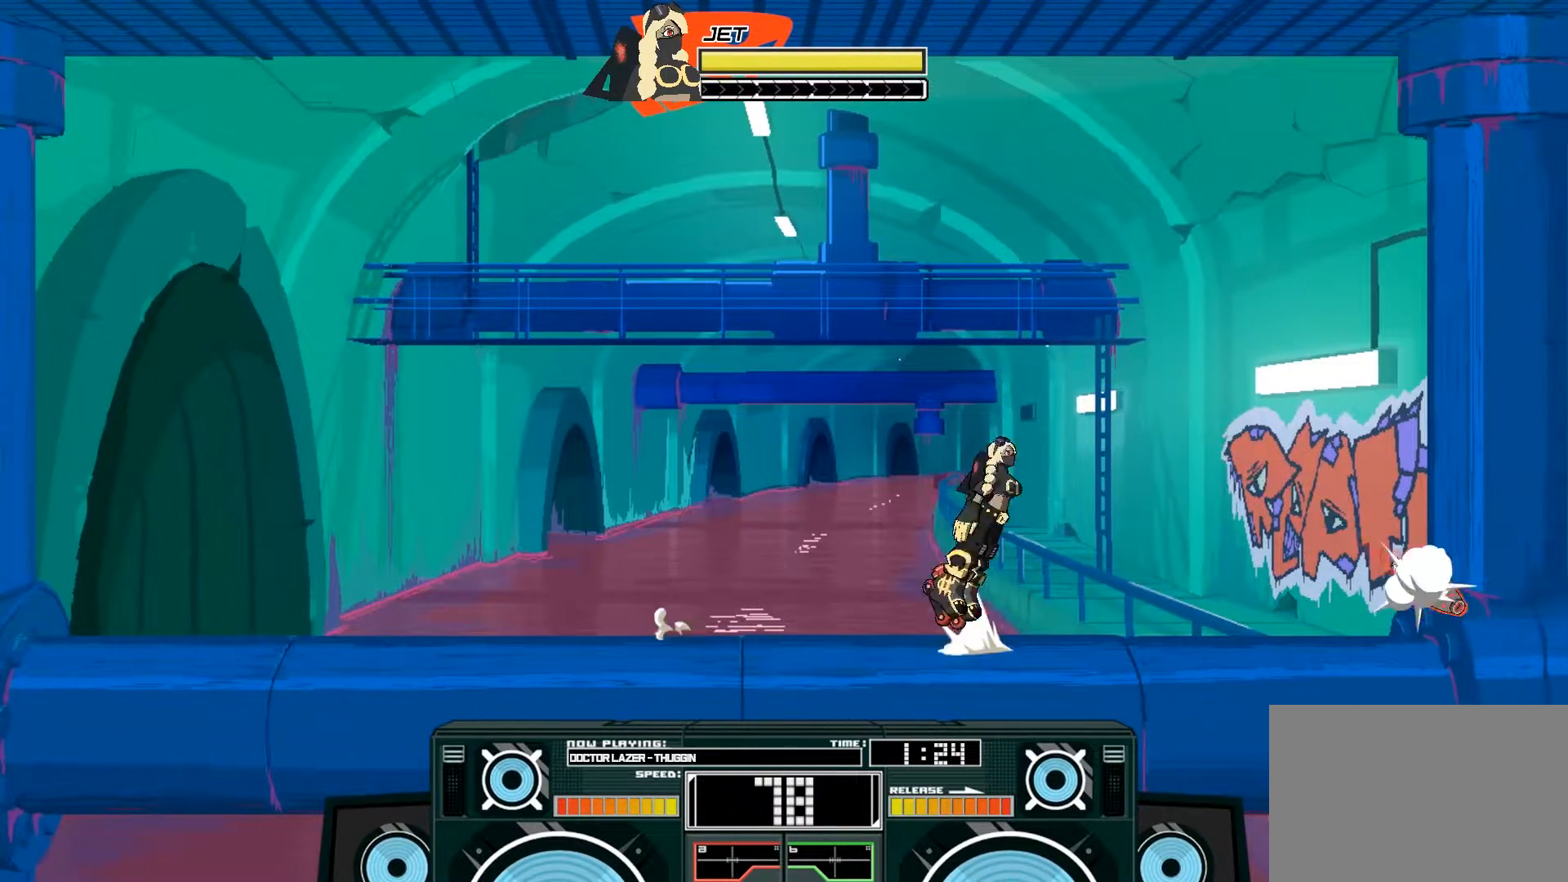
{"buttons": ["A", "B"], "left_stick": "up-right", "right_stick": "center", "events": [[33, "A", "down"], [67, "B", "down"], [67, "left_stick", "left"], [333, "B", "up"], [367, "A", "up"], [433, "left_stick", "up-right"], [467, "A", "down"], [500, "B", "down"]]}
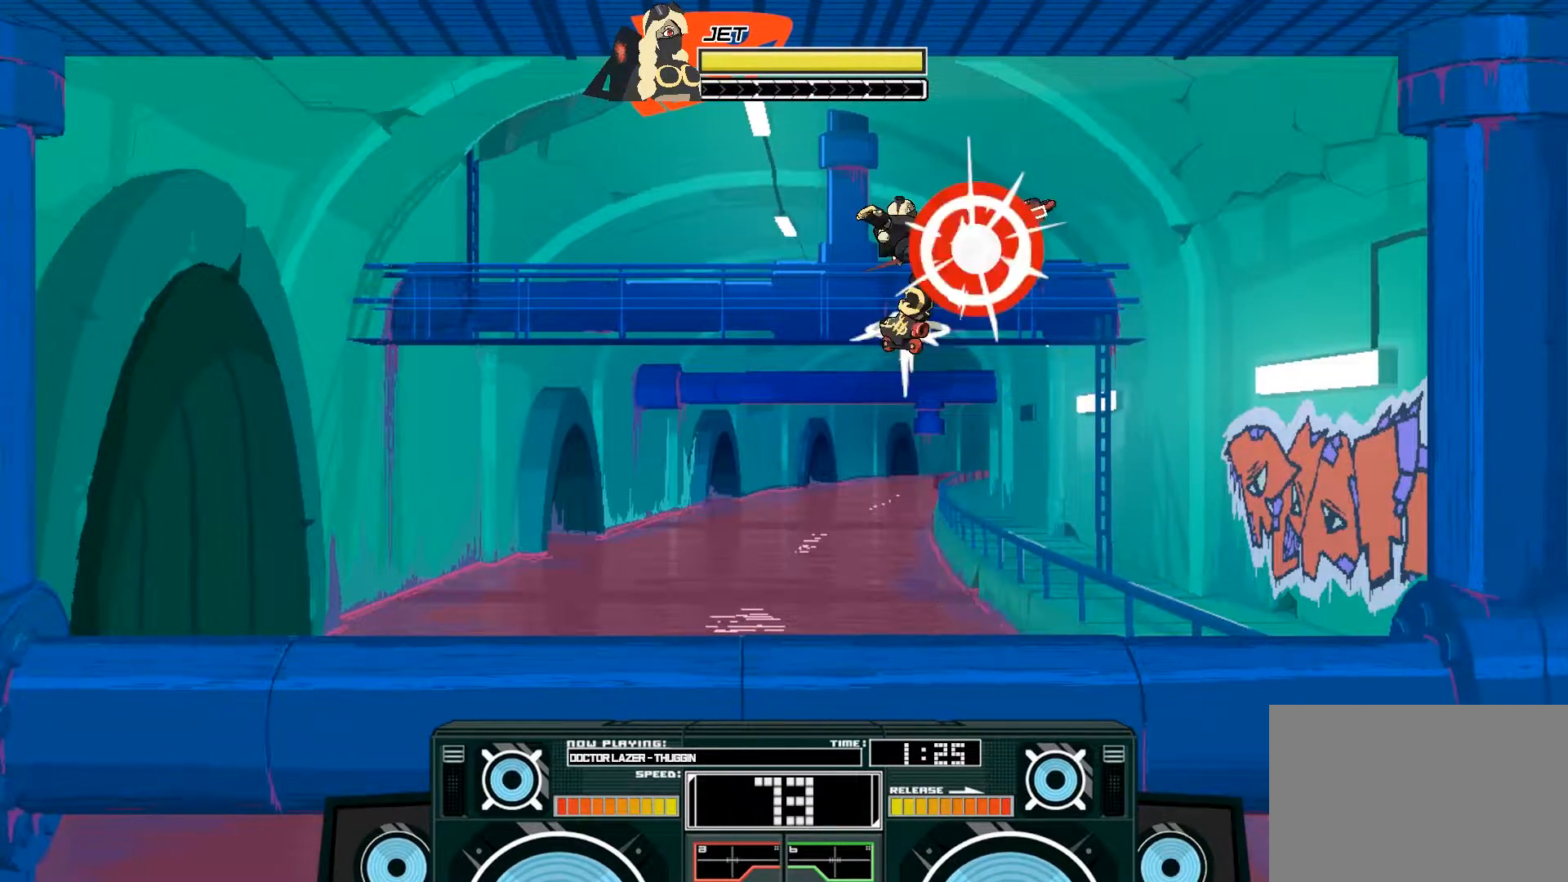
{"buttons": ["A"], "left_stick": "down", "right_stick": "center", "events": [[167, "B", "up"], [300, "X", "down"], [300, "left_stick", "down"], [333, "X", "up"], [400, "X", "down"], [500, "X", "up"]]}
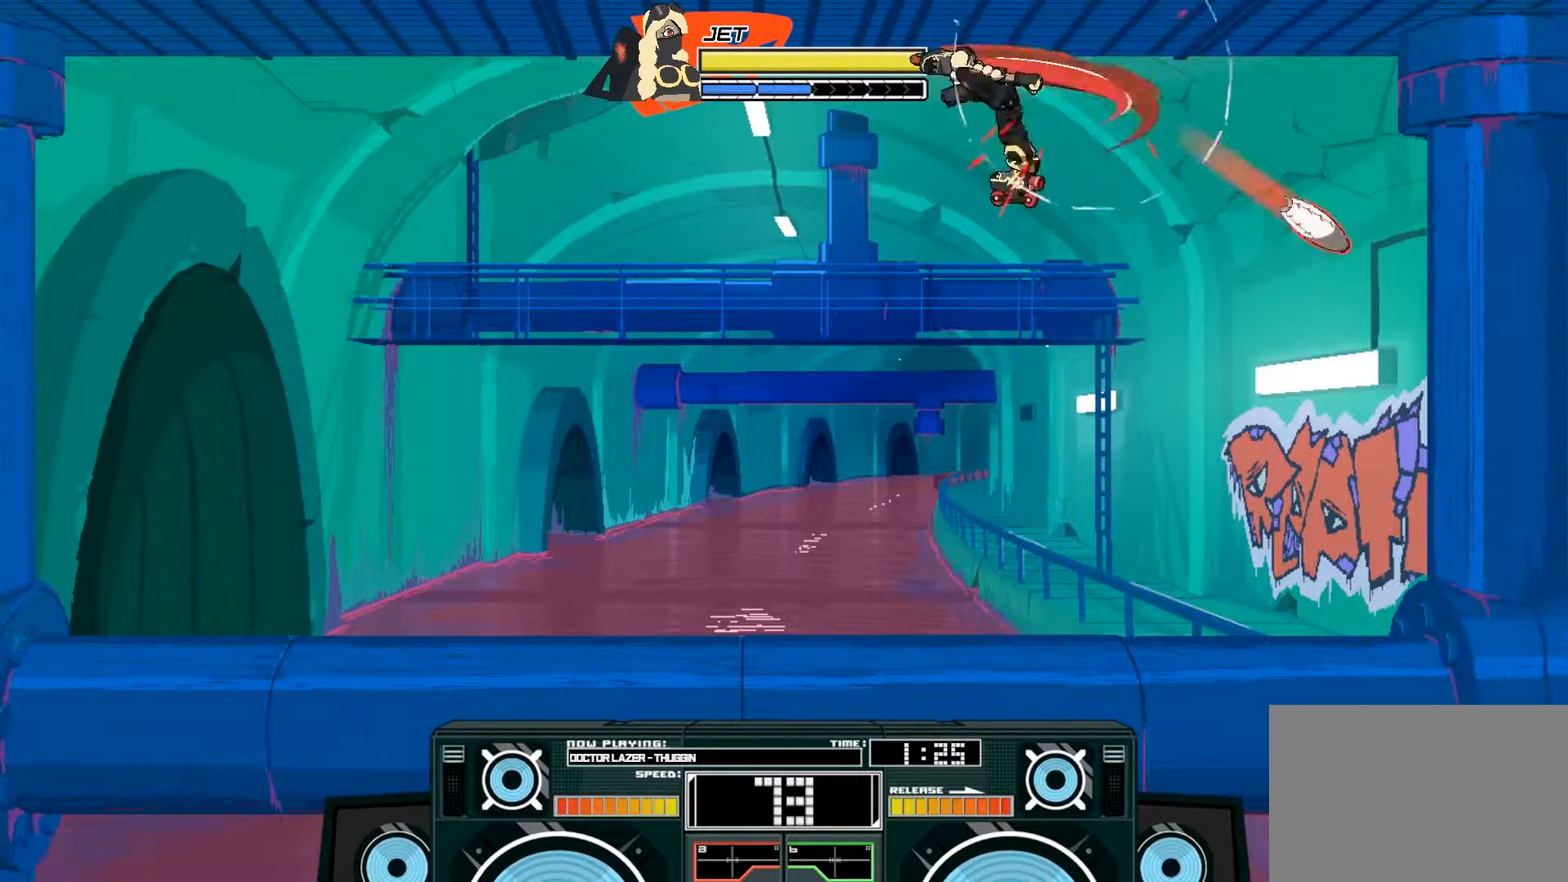
{"buttons": [], "left_stick": "down", "right_stick": "center", "events": [[167, "left_stick", "center"], [267, "left_stick", "down"], [300, "B", "down"], [433, "B", "up"], [500, "A", "up"]]}
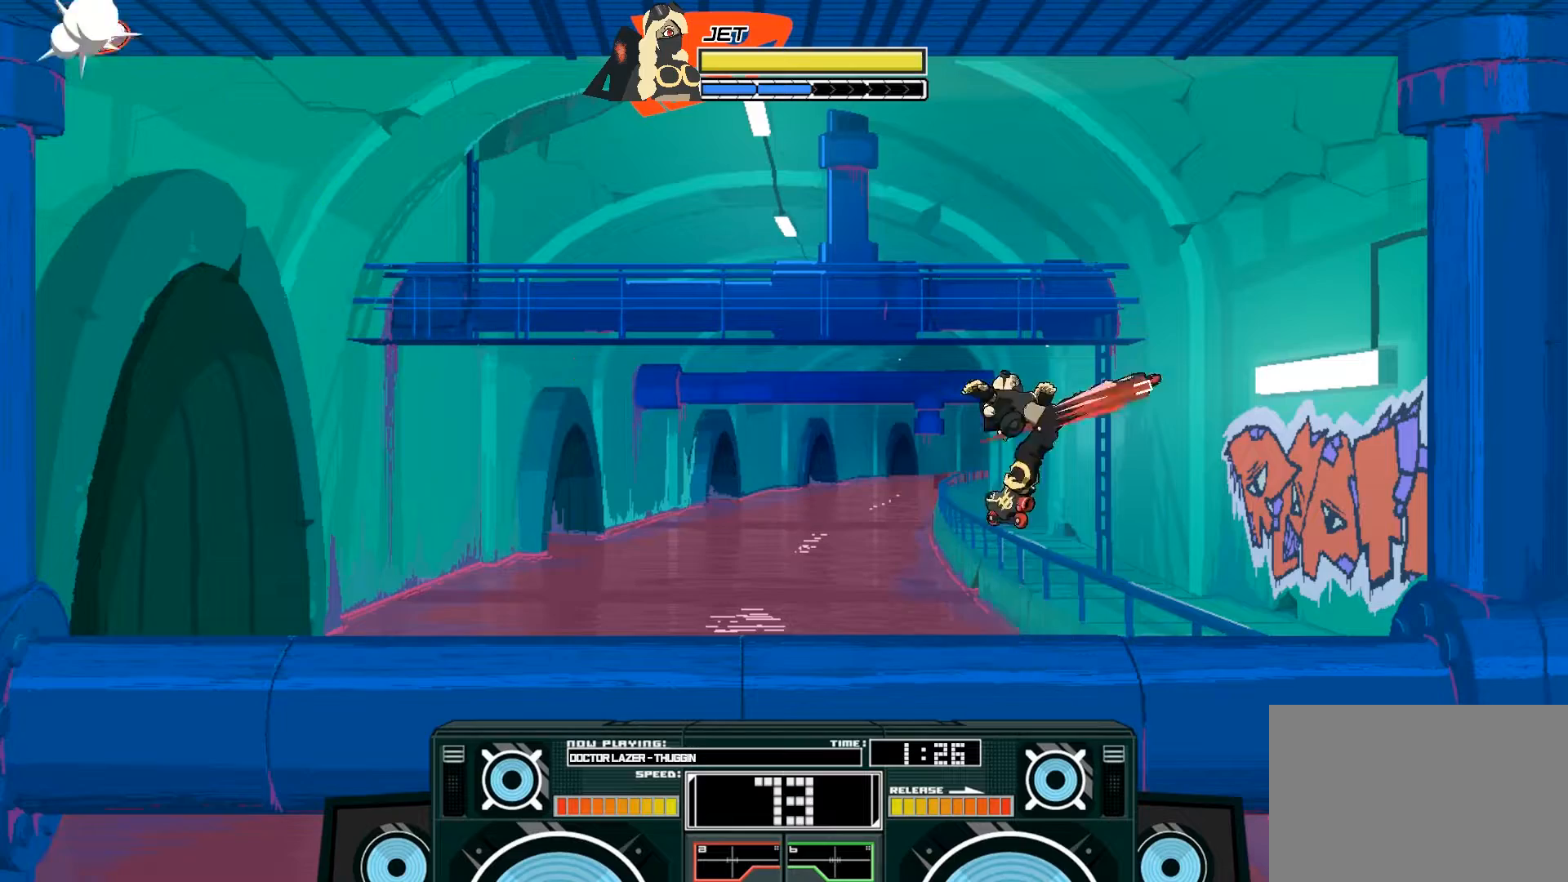
{"buttons": [], "left_stick": "left", "right_stick": "center", "events": [[33, "left_stick", "center"], [300, "B", "down"], [333, "left_stick", "left"], [467, "B", "up"]]}
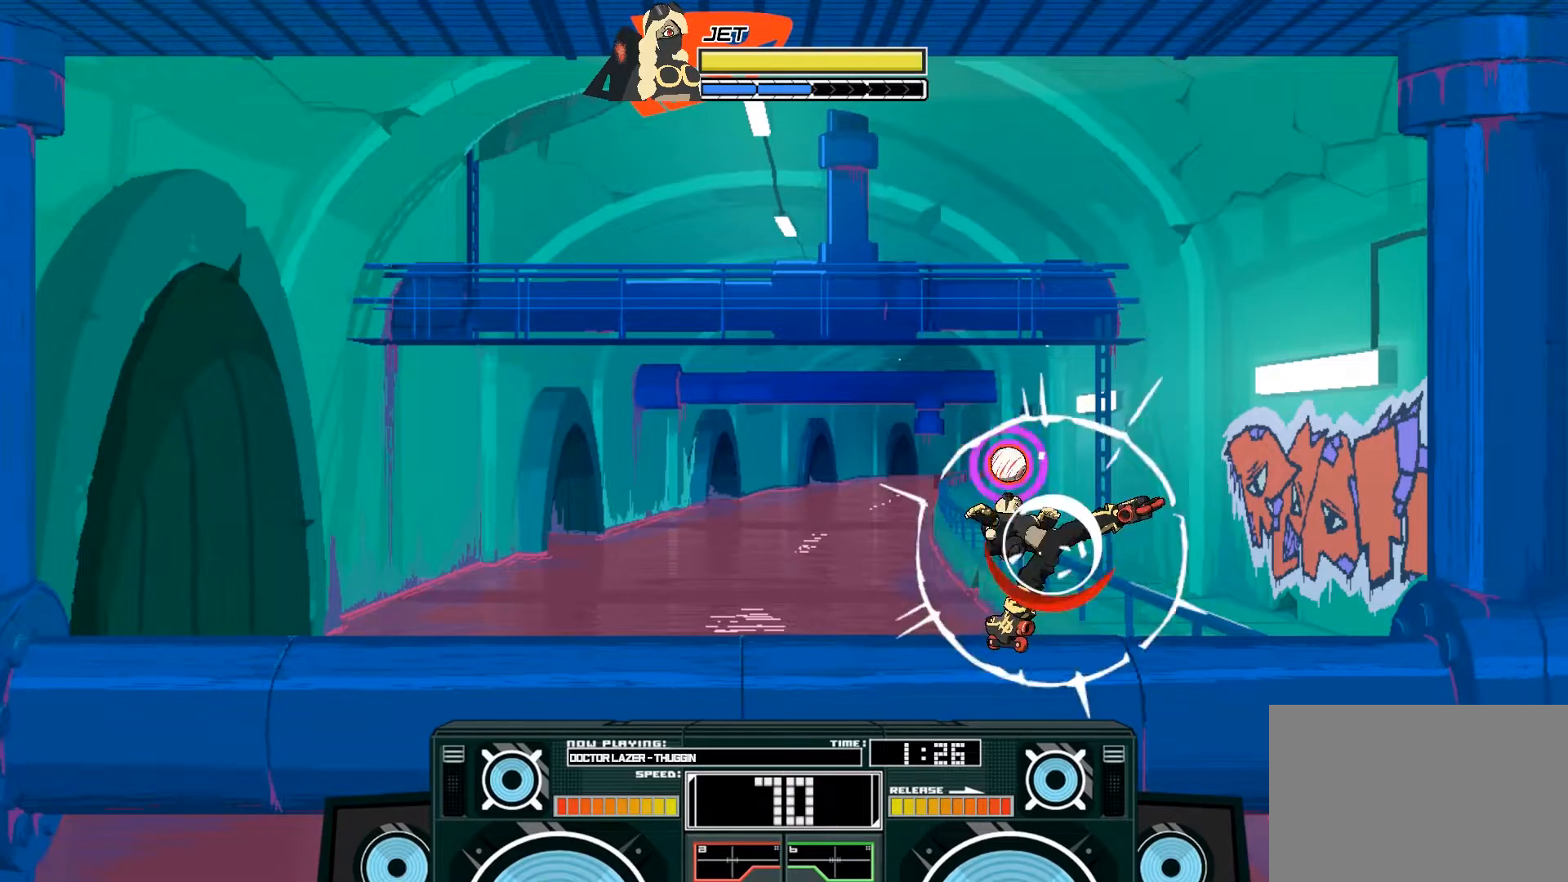
{"buttons": [], "left_stick": "center", "right_stick": "center", "events": [[467, "left_stick", "center"]]}
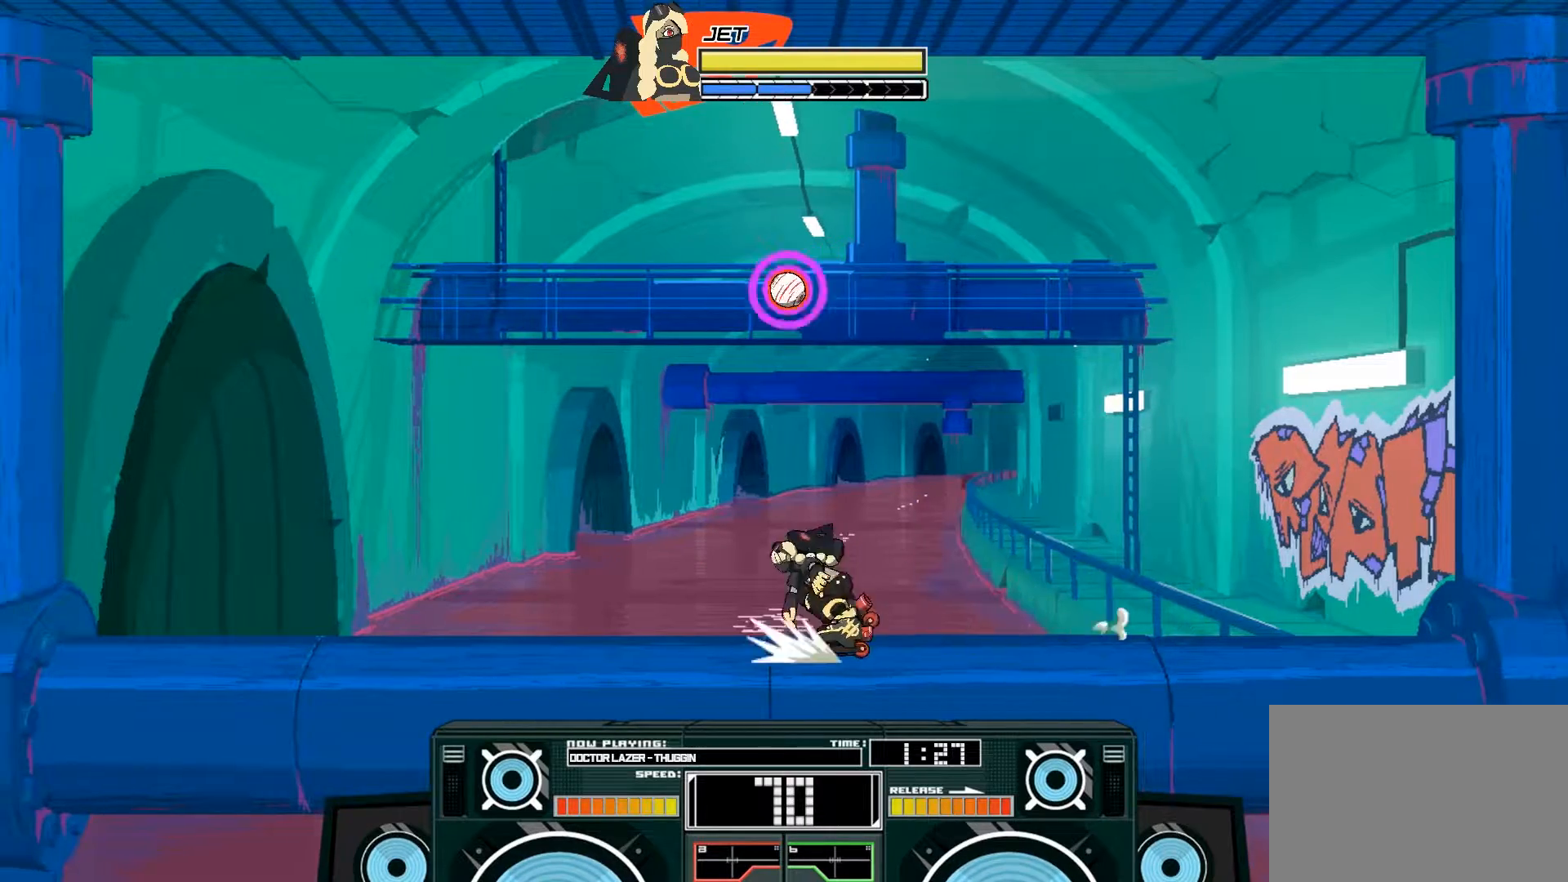
{"buttons": ["A", "B"], "left_stick": "left", "right_stick": "center", "events": [[100, "A", "down"], [133, "B", "down"], [167, "left_stick", "right"], [367, "B", "up"], [400, "A", "up"], [400, "left_stick", "center"], [467, "A", "down"], [467, "B", "down"], [467, "left_stick", "left"]]}
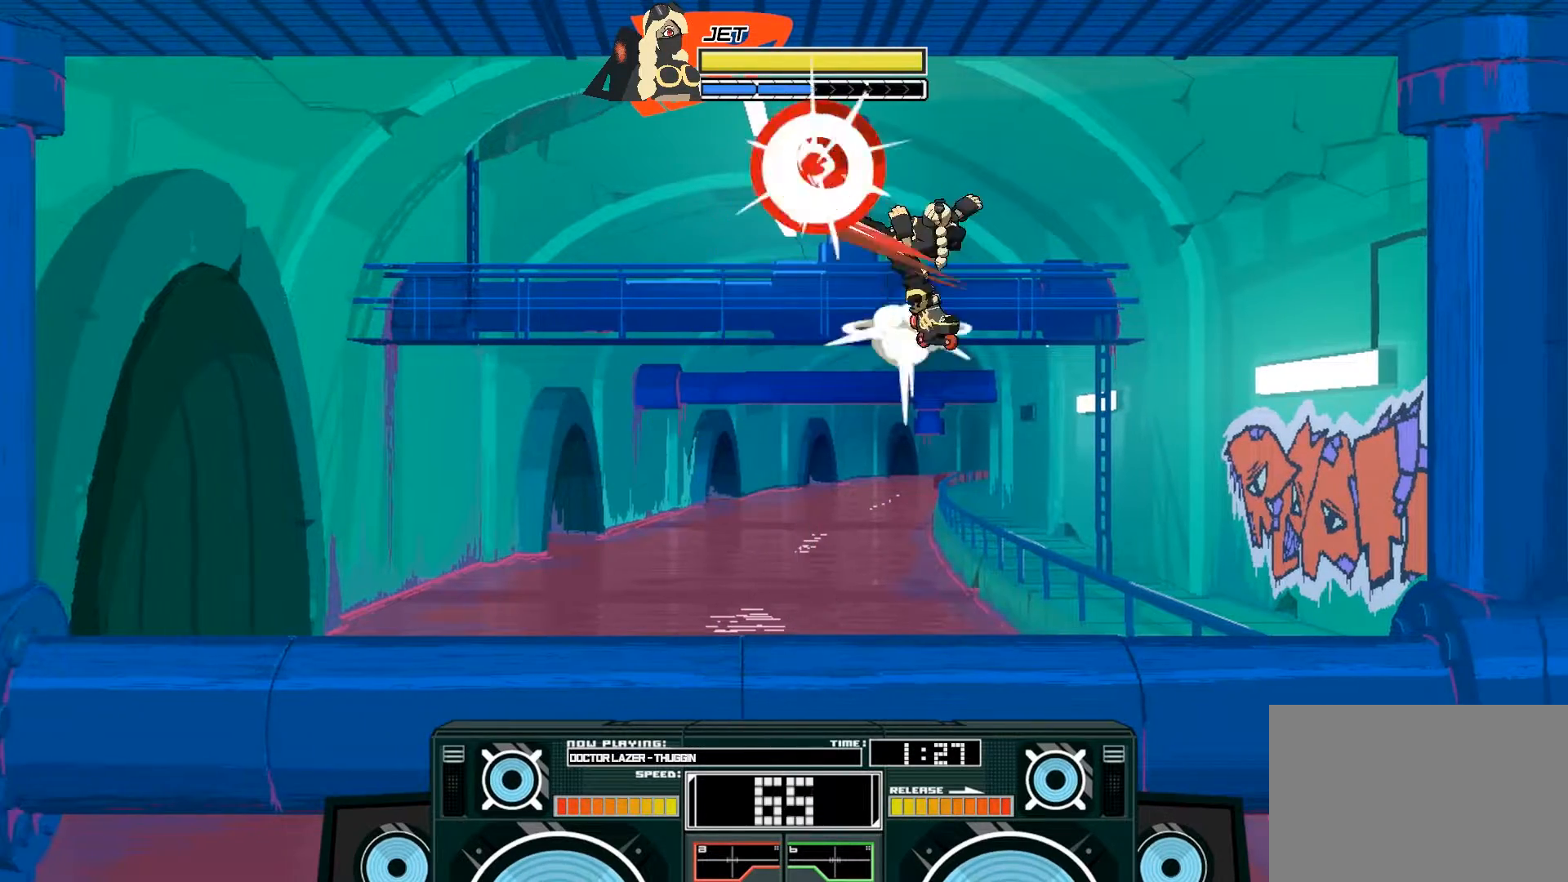
{"buttons": ["A", "X"], "left_stick": "left", "right_stick": "center", "events": [[133, "B", "up"], [333, "X", "down"], [433, "X", "up"], [500, "X", "down"]]}
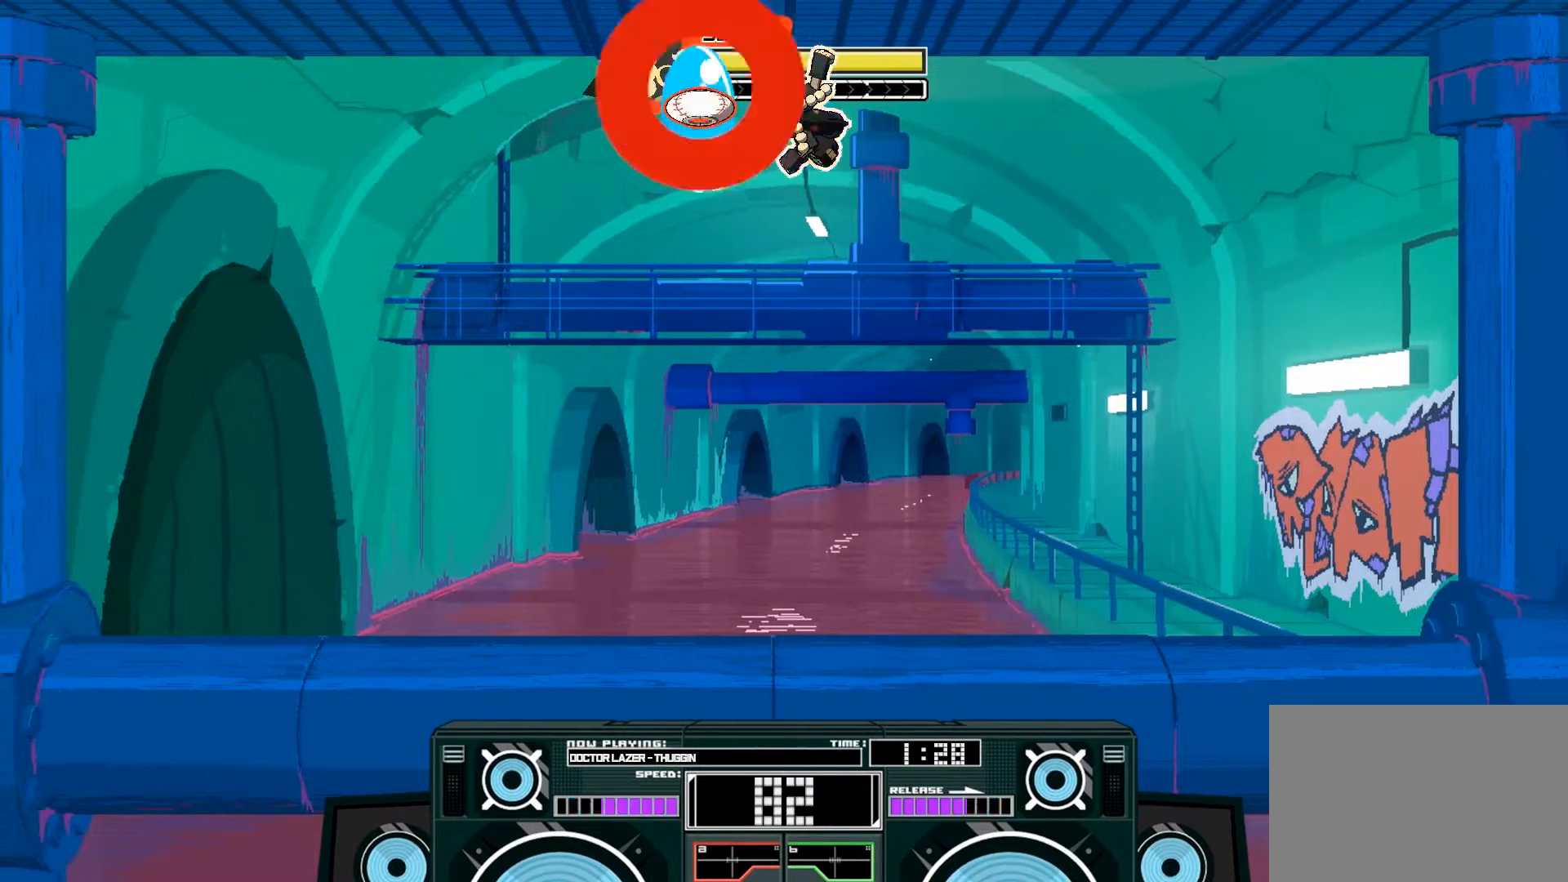
{"buttons": ["A"], "left_stick": "down", "right_stick": "center", "events": [[133, "X", "up"], [367, "B", "down"], [367, "left_stick", "down"], [500, "B", "up"]]}
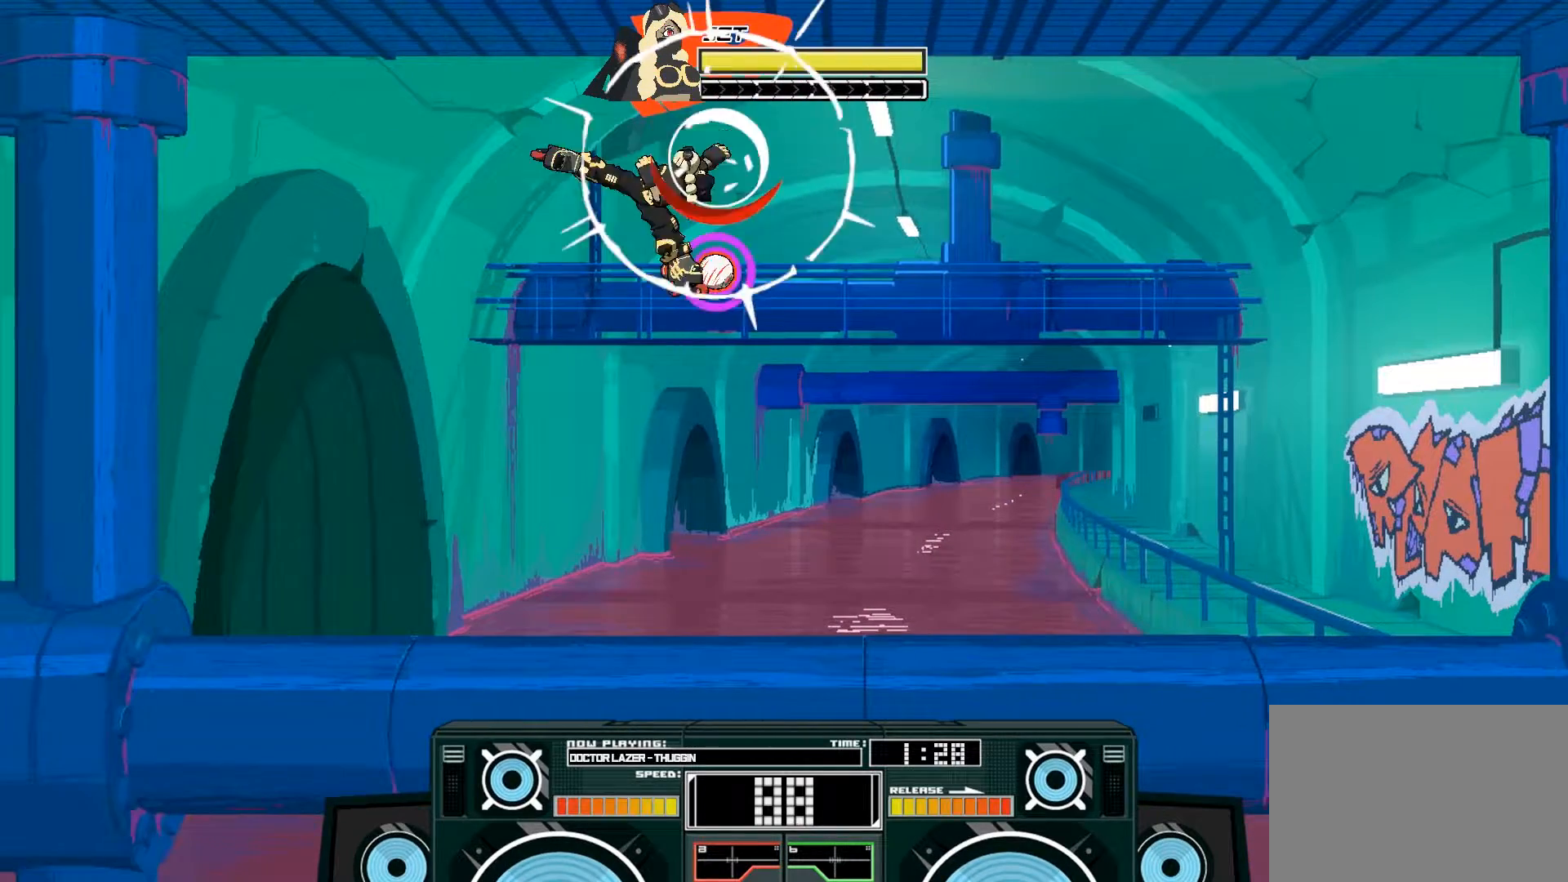
{"buttons": ["A"], "left_stick": "center", "right_stick": "center", "events": [[133, "left_stick", "up"], [167, "X", "down"], [233, "left_stick", "right"], [500, "X", "up"], [500, "left_stick", "center"]]}
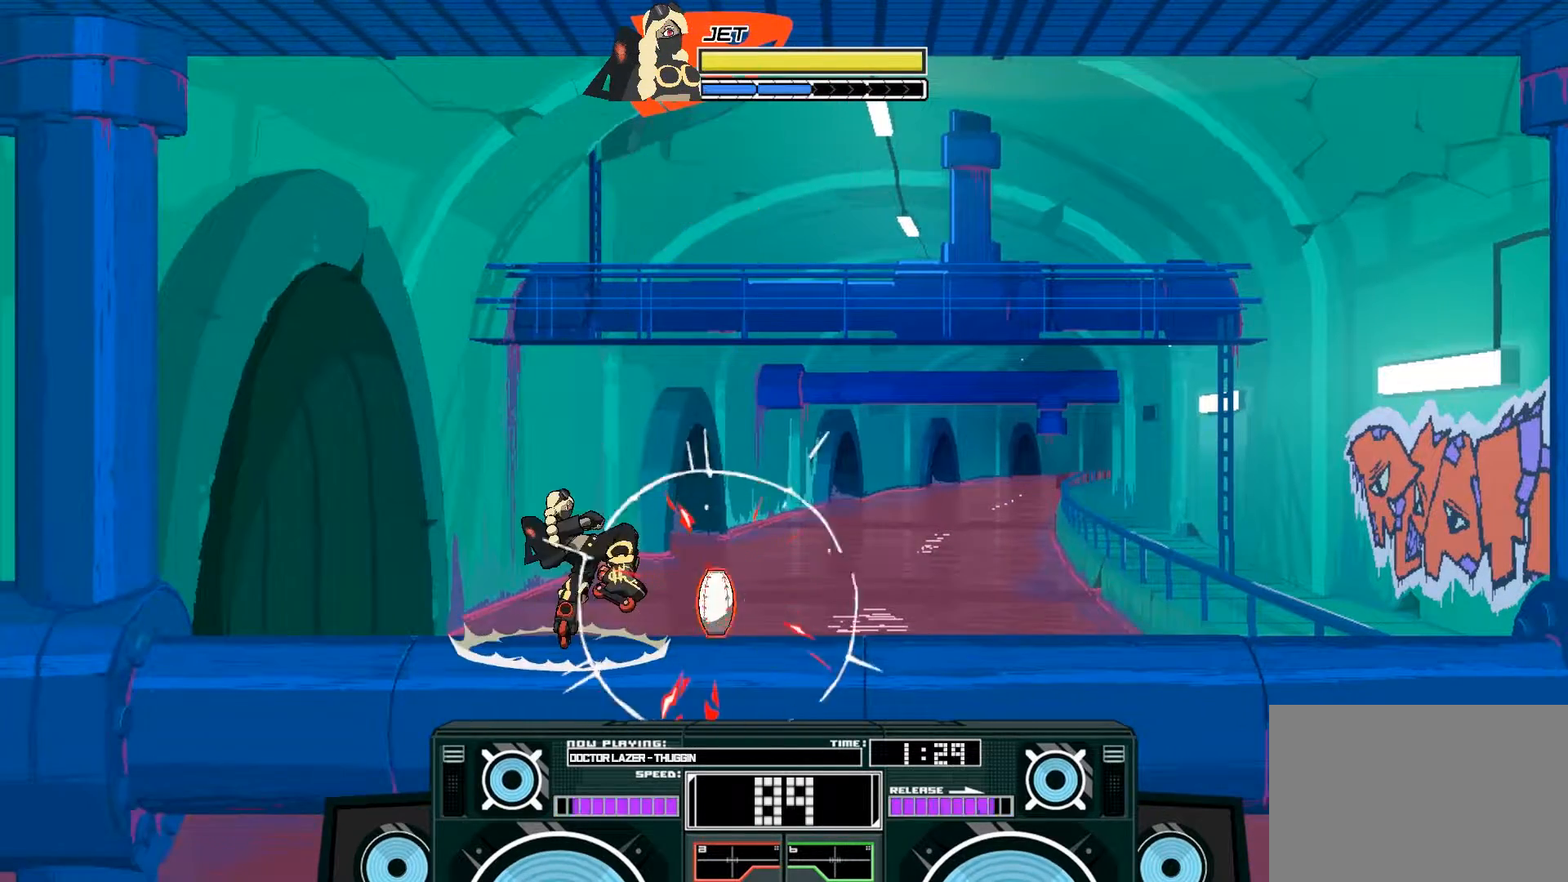
{"buttons": ["B"], "left_stick": "left", "right_stick": "center", "events": [[33, "A", "up"], [300, "B", "down"], [367, "left_stick", "left"]]}
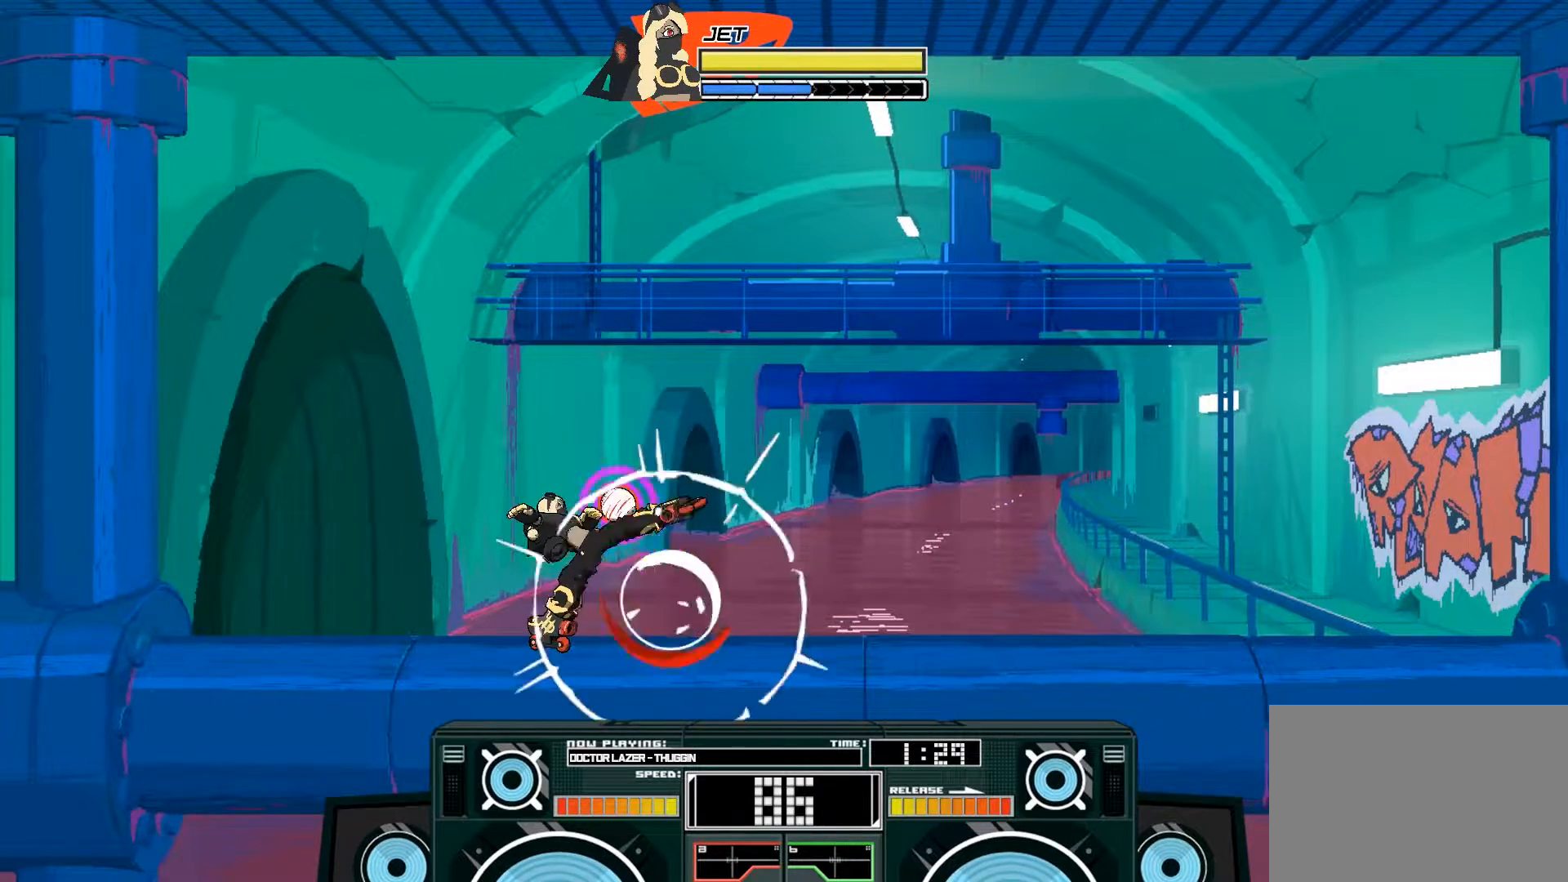
{"buttons": [], "left_stick": "up-left", "right_stick": "center", "events": [[67, "B", "up"], [67, "left_stick", "up-left"], [100, "A", "down"], [200, "X", "down"], [233, "X", "up"], [267, "X", "down"], [367, "X", "up"], [400, "X", "down"], [467, "X", "up"], [500, "A", "up"]]}
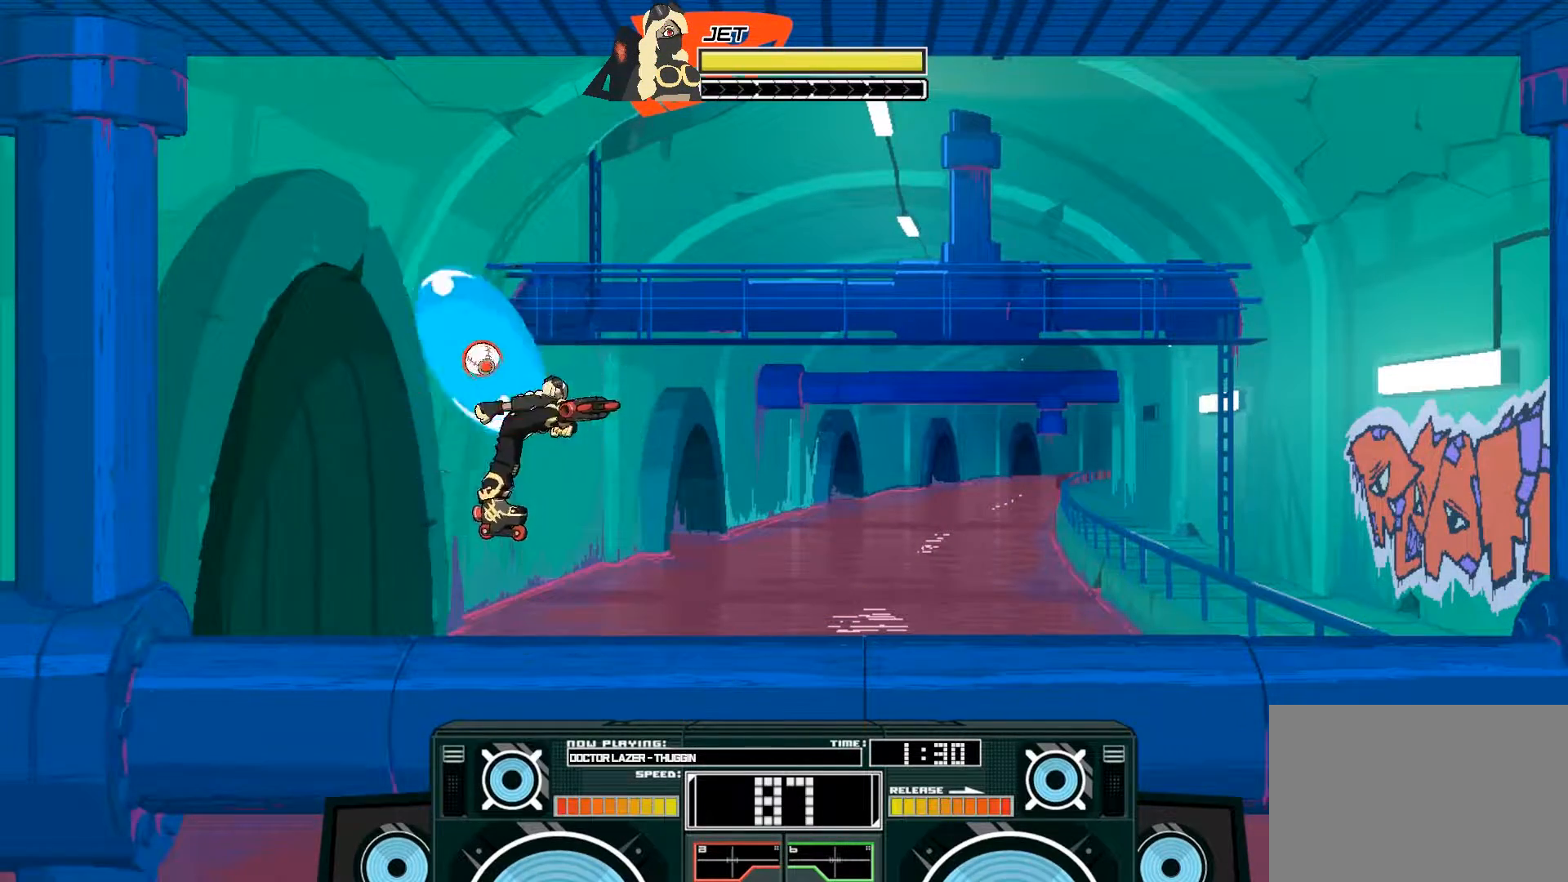
{"buttons": [], "left_stick": "center", "right_stick": "center", "events": [[67, "left_stick", "center"]]}
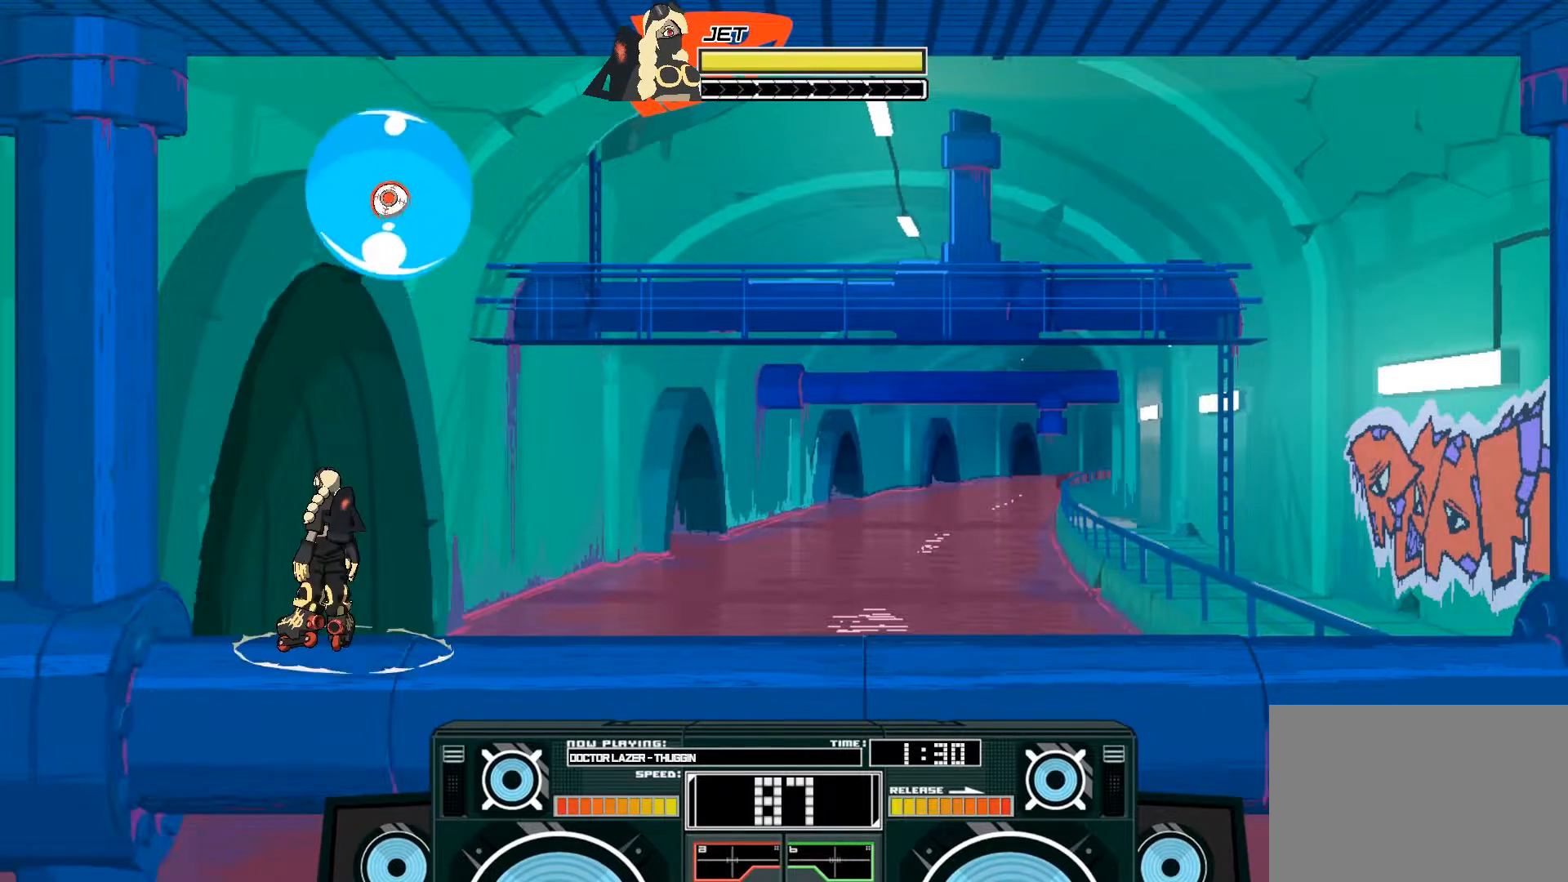
{"buttons": ["X"], "left_stick": "right", "right_stick": "center", "events": [[467, "left_stick", "right"], [500, "X", "down"]]}
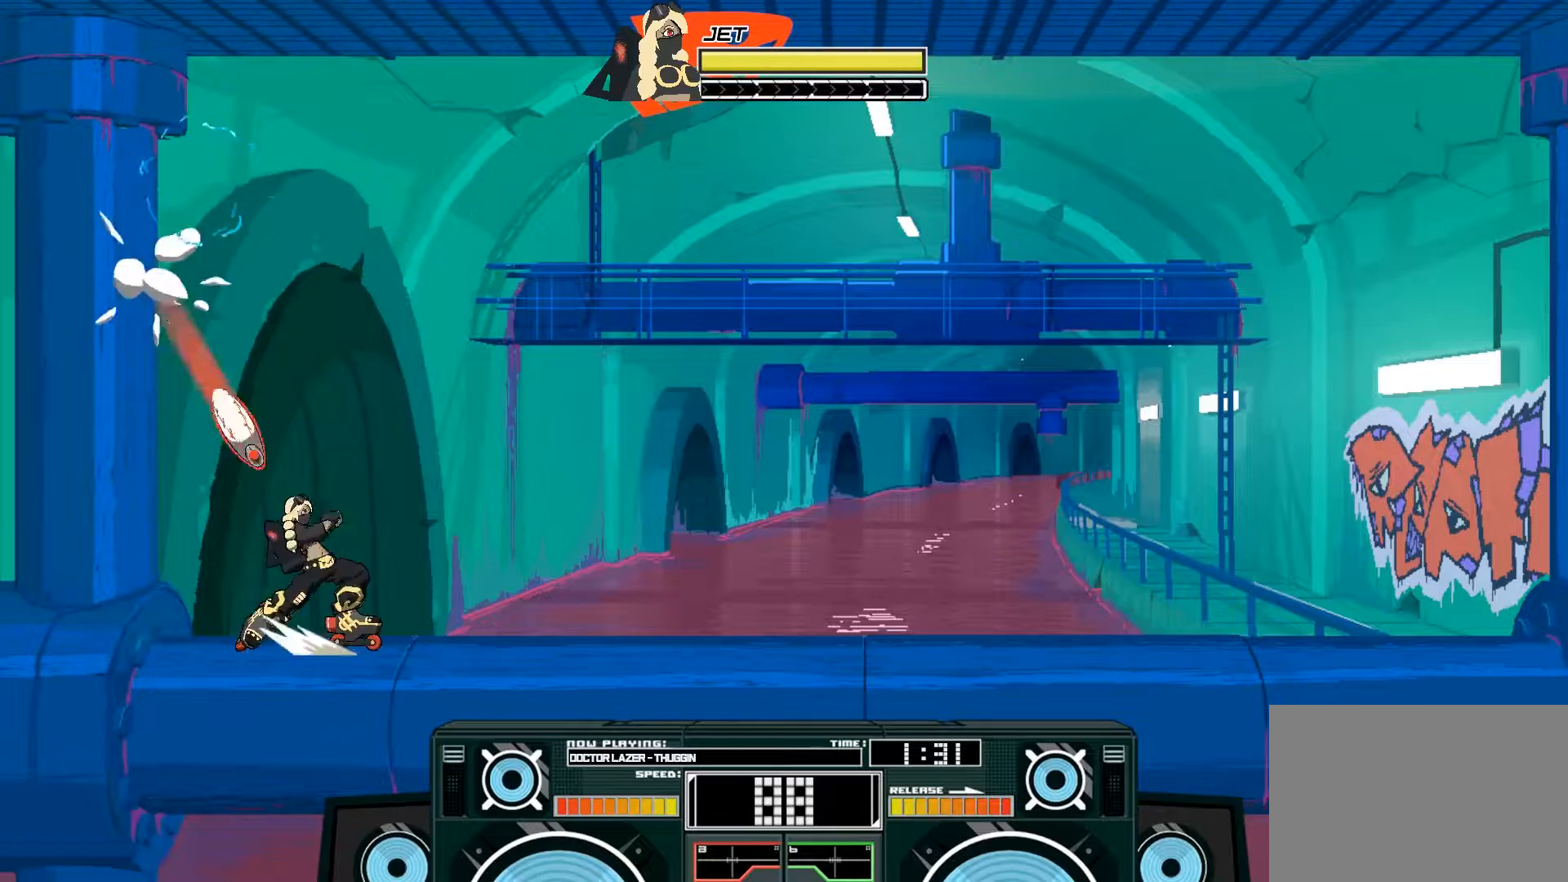
{"buttons": [], "left_stick": "right", "right_stick": "center", "events": [[67, "X", "up"], [133, "X", "down"], [233, "X", "up"]]}
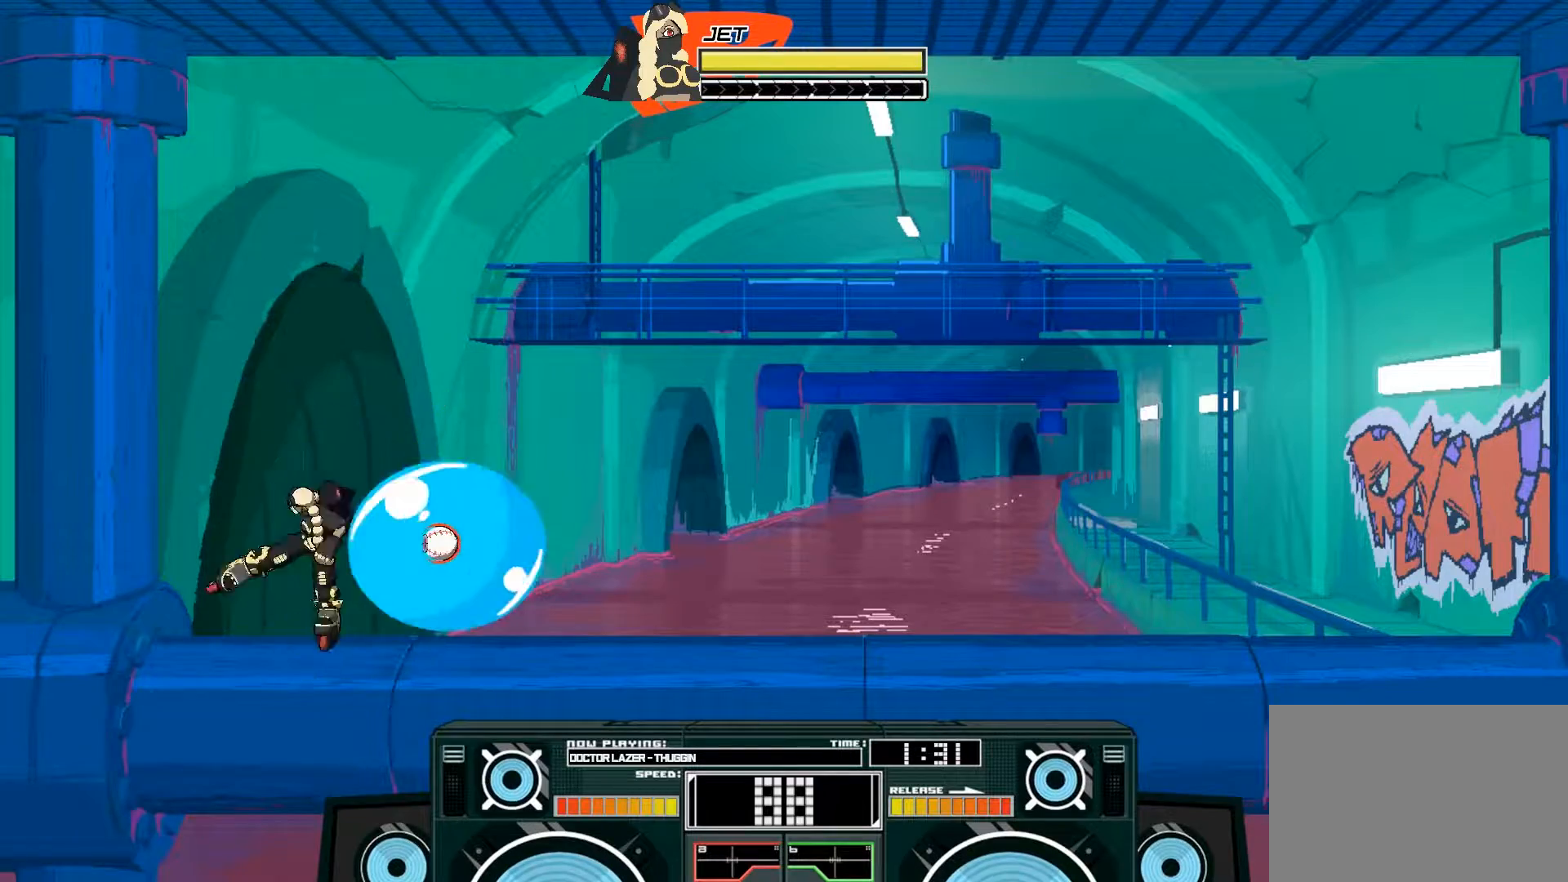
{"buttons": [], "left_stick": "right", "right_stick": "center", "events": []}
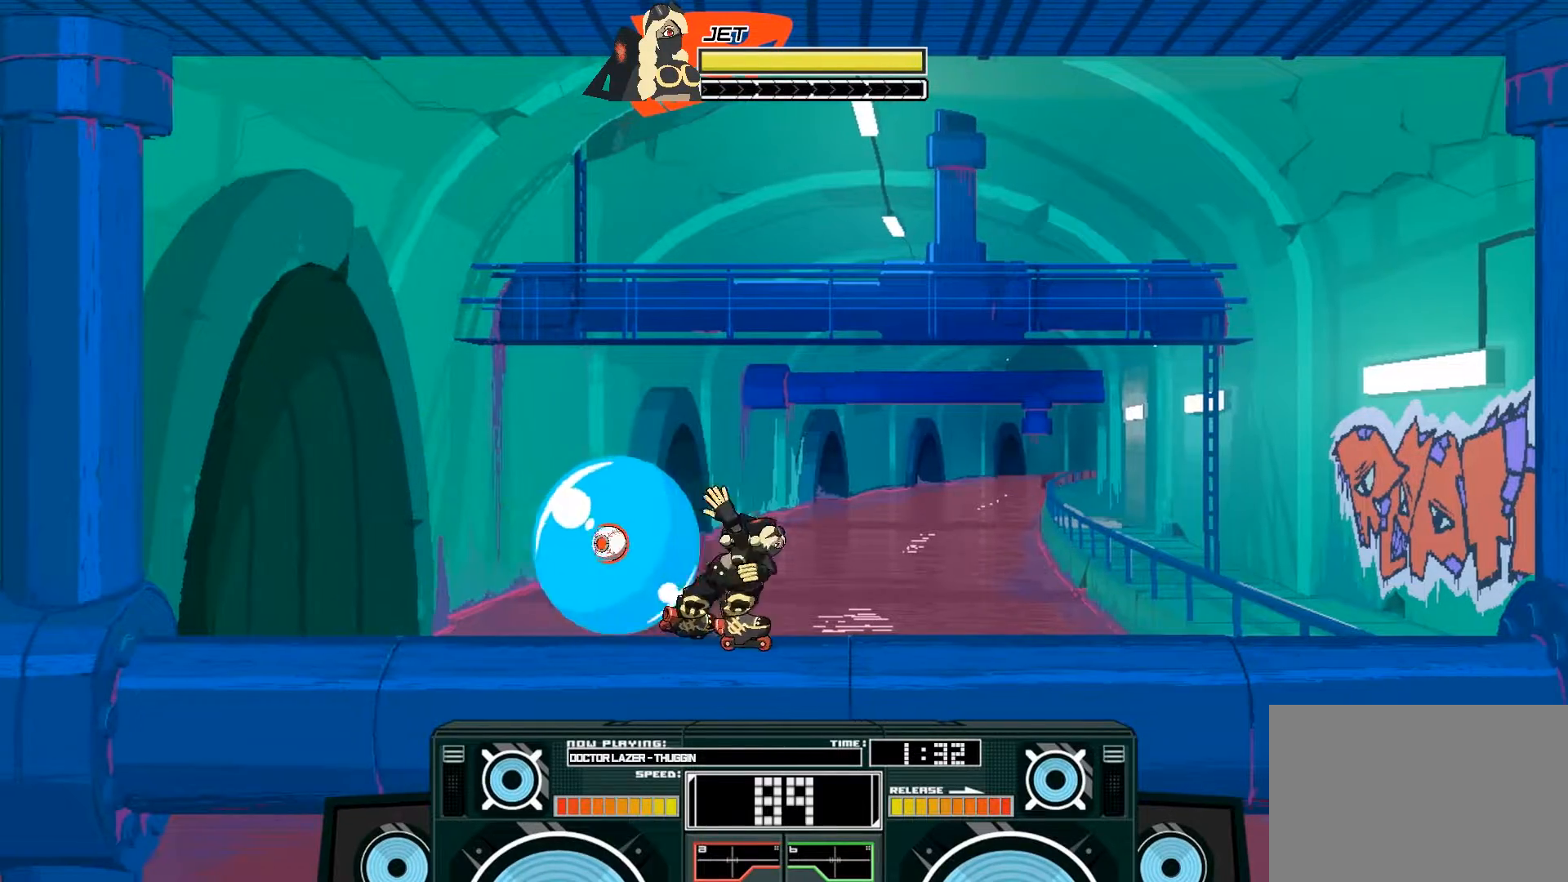
{"buttons": [], "left_stick": "up-left", "right_stick": "center", "events": [[167, "left_stick", "left"], [200, "X", "down"], [267, "X", "up"], [400, "left_stick", "up-left"]]}
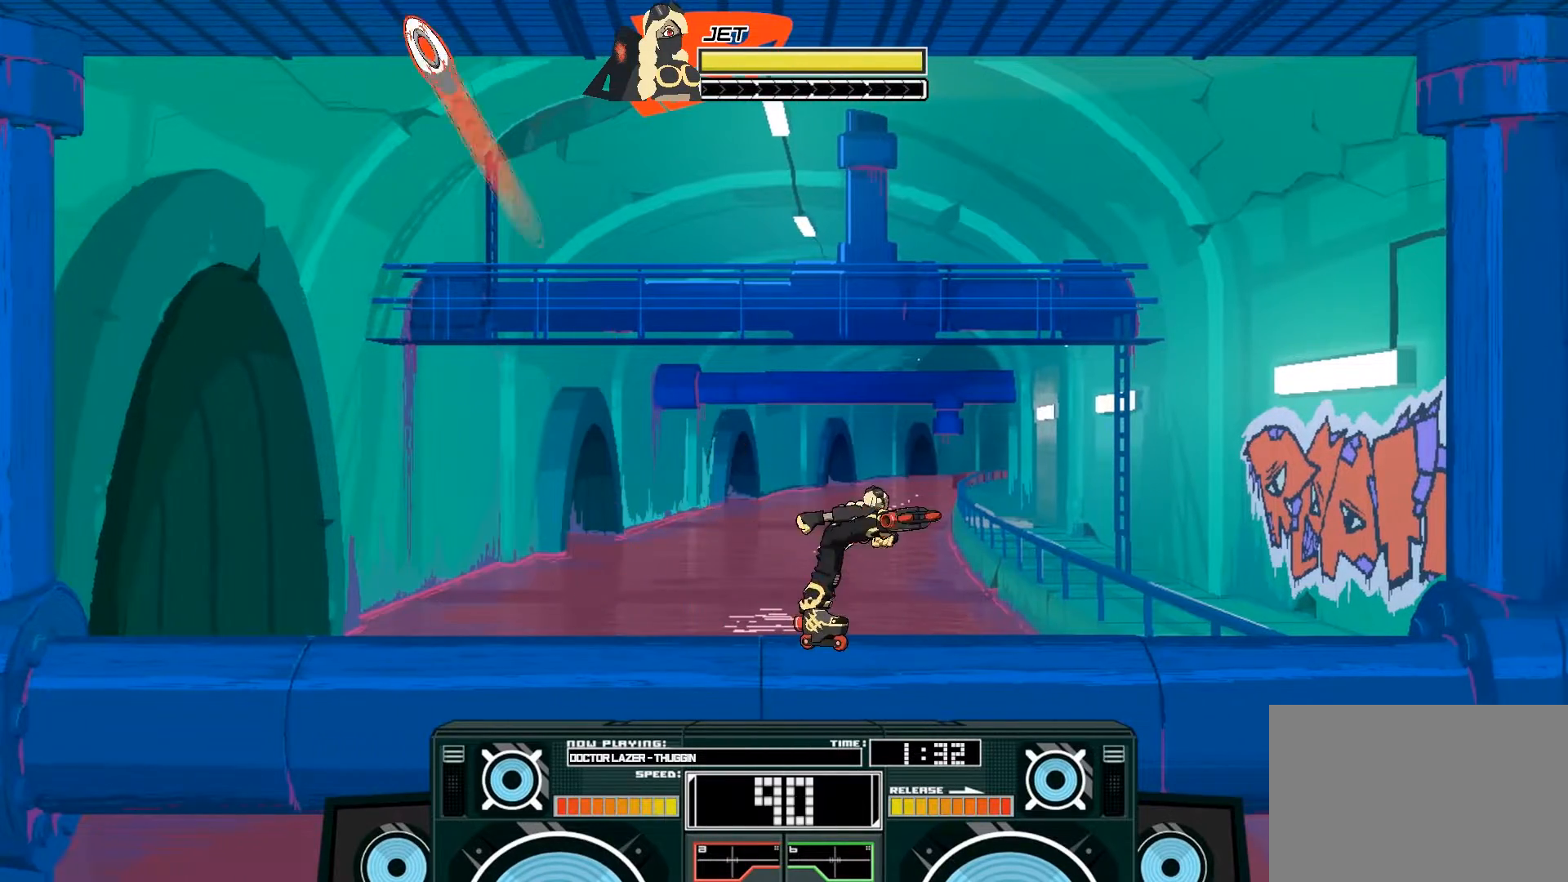
{"buttons": ["A", "B"], "left_stick": "right", "right_stick": "center", "events": [[267, "A", "down"], [333, "left_stick", "center"], [400, "A", "up"], [400, "left_stick", "right"], [467, "A", "down"], [500, "B", "down"]]}
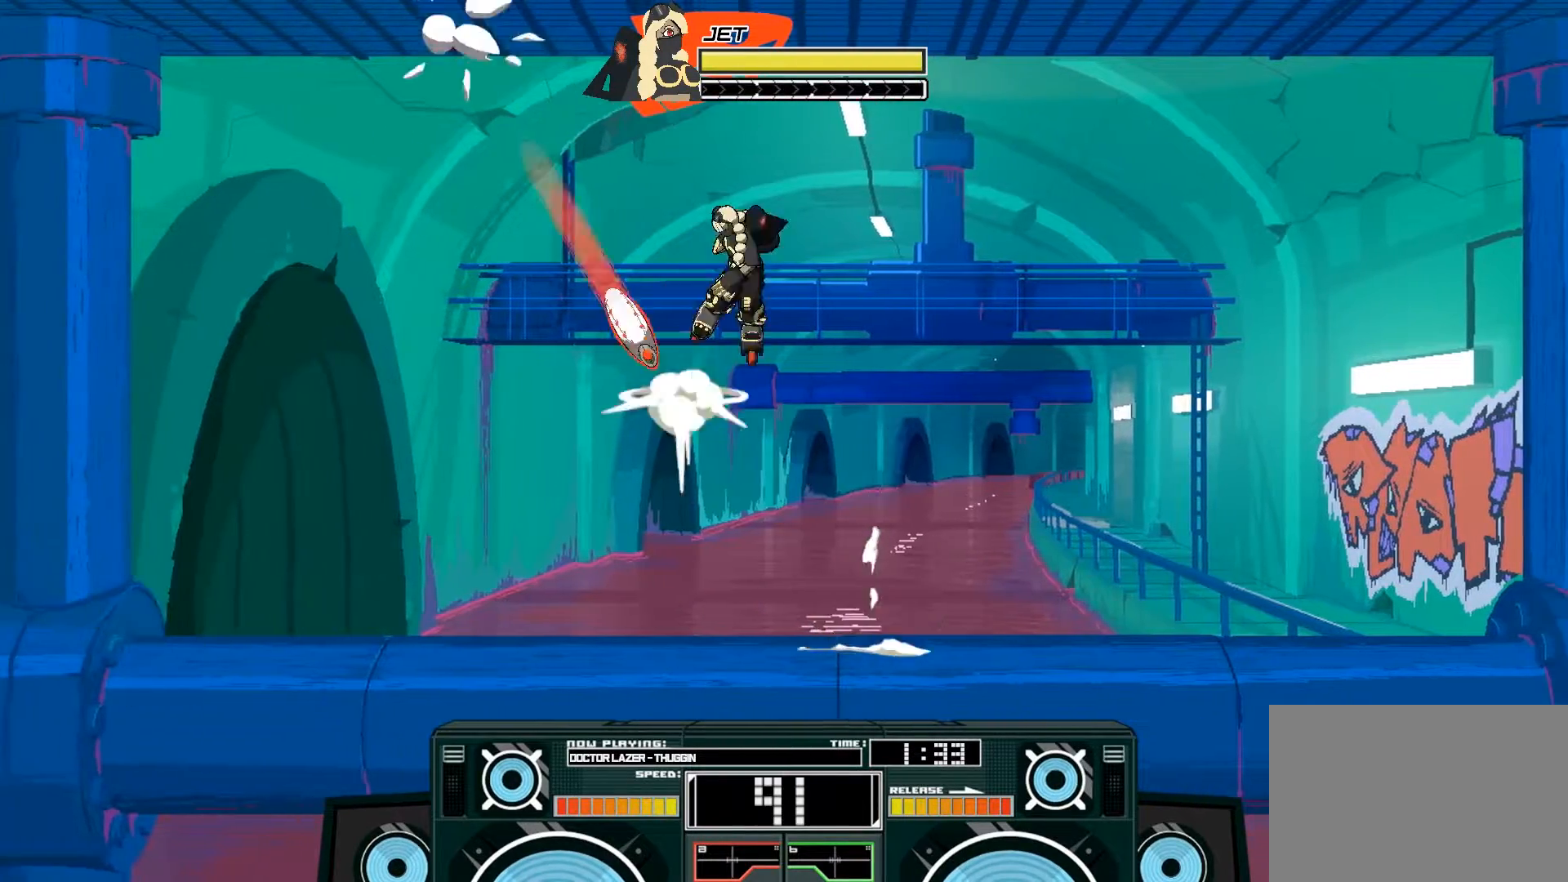
{"buttons": ["A"], "left_stick": "center", "right_stick": "center", "events": [[233, "B", "up"], [267, "left_stick", "up-left"], [367, "left_stick", "center"]]}
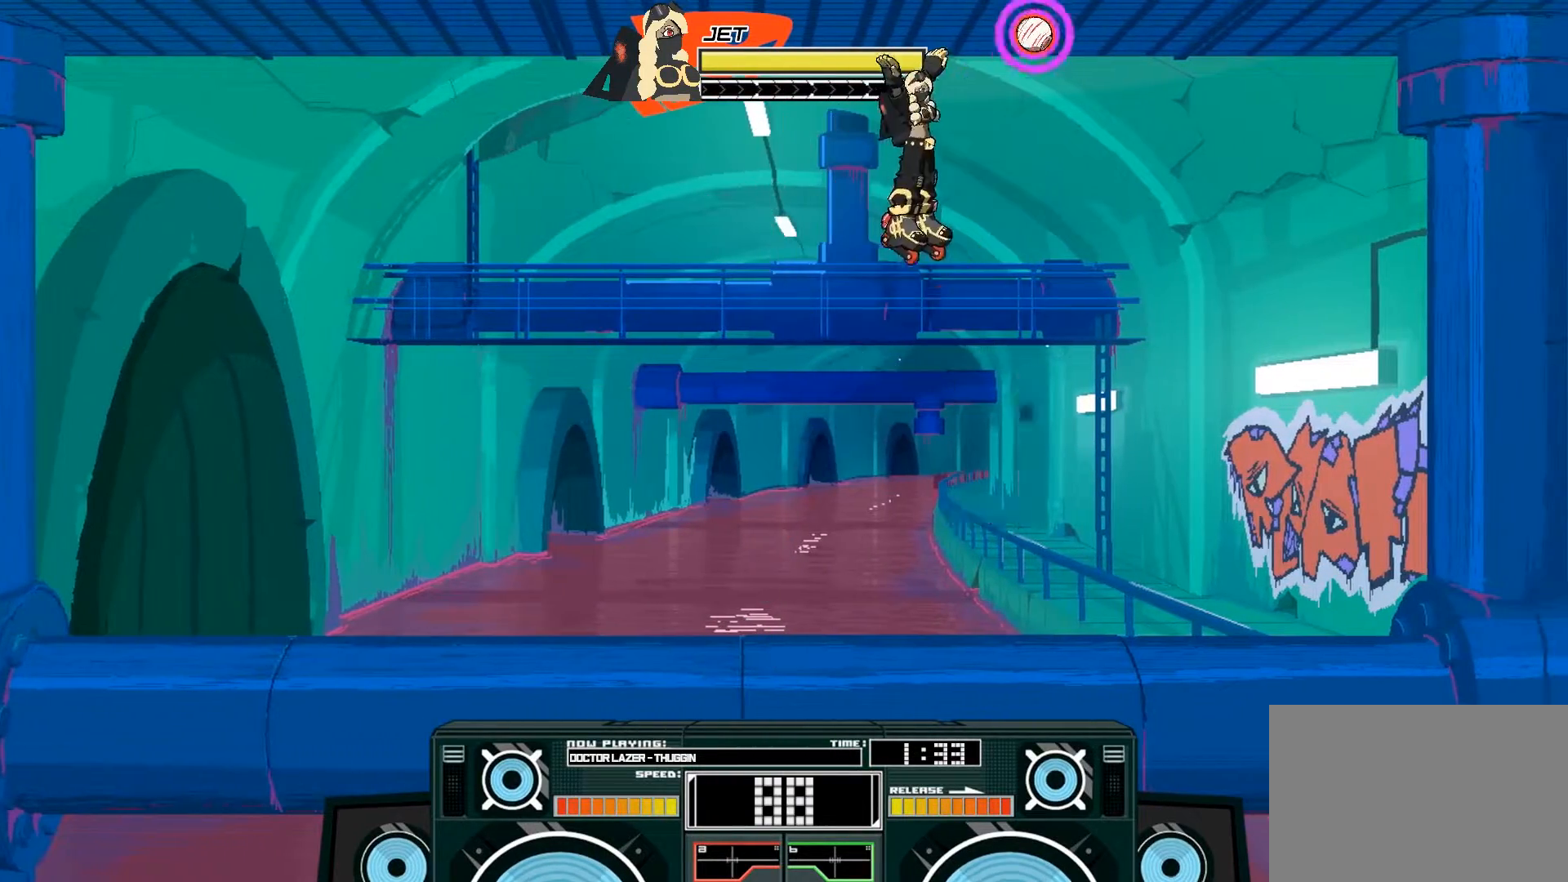
{"buttons": ["A"], "left_stick": "down", "right_stick": "center", "events": [[200, "left_stick", "right"], [300, "B", "down"], [367, "left_stick", "down"], [500, "B", "up"]]}
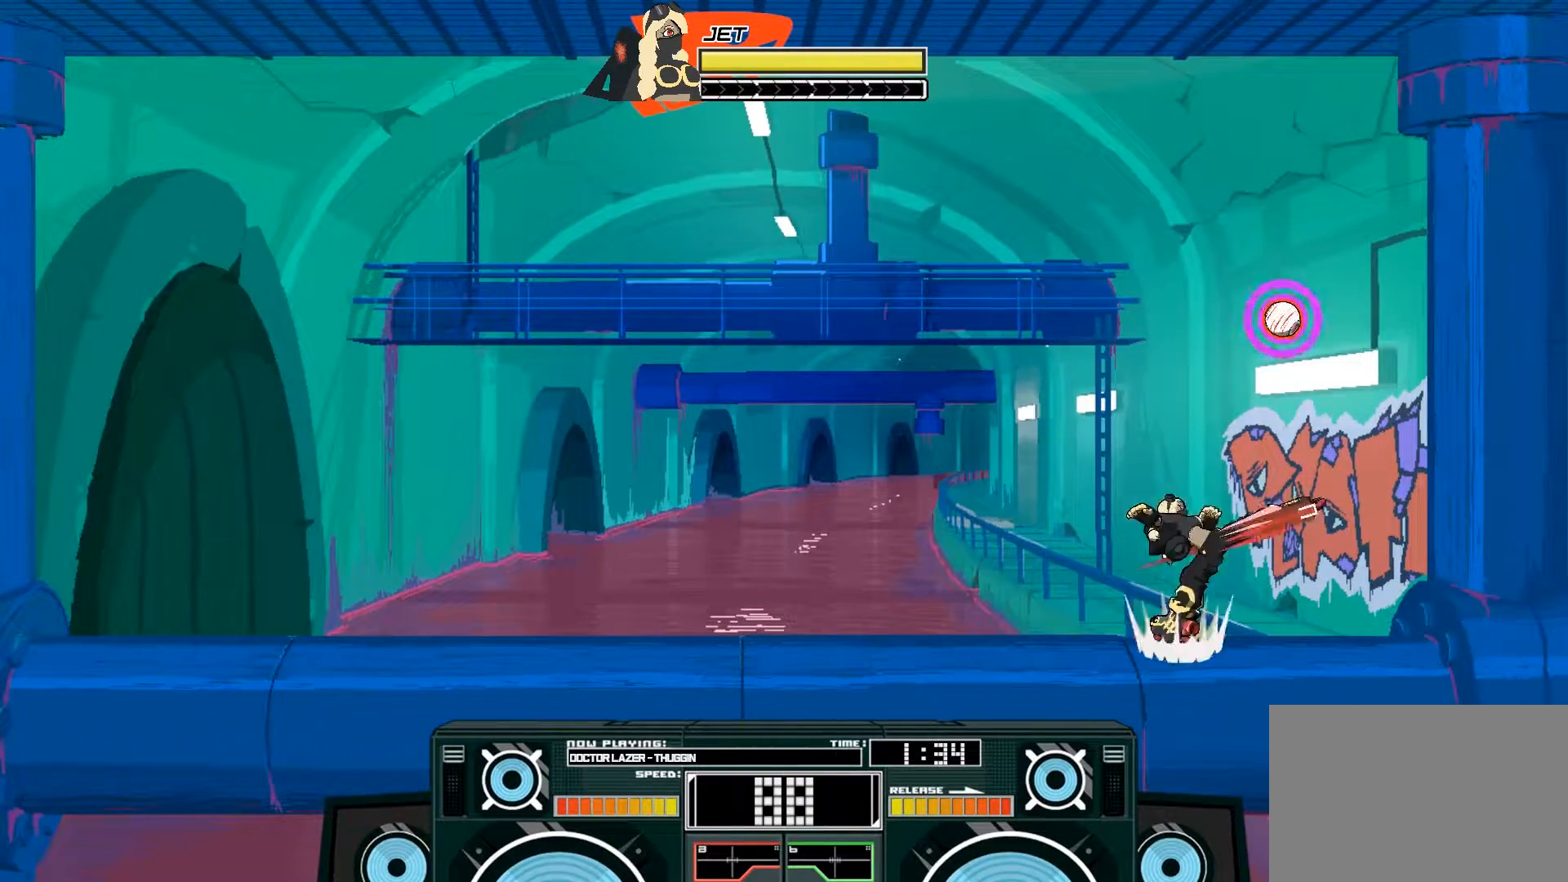
{"buttons": [], "left_stick": "up-left", "right_stick": "center", "events": [[100, "A", "up"], [100, "left_stick", "right"], [300, "B", "down"], [367, "left_stick", "up-left"], [467, "B", "up"]]}
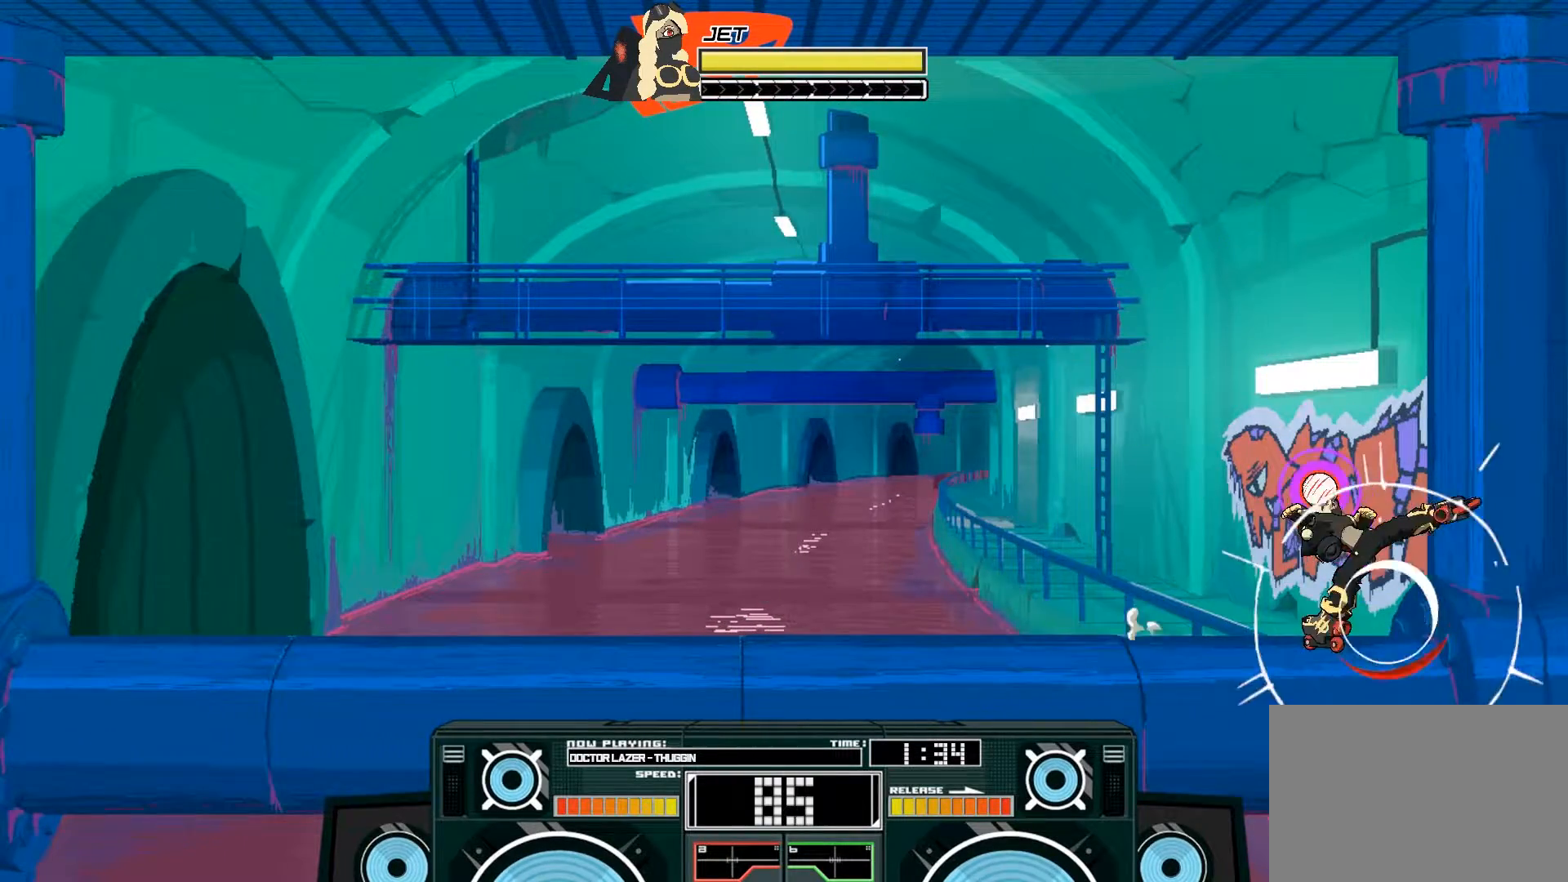
{"buttons": [], "left_stick": "center", "right_stick": "center", "events": [[133, "A", "down"], [133, "B", "down"], [300, "B", "up"], [333, "left_stick", "center"], [367, "A", "up"]]}
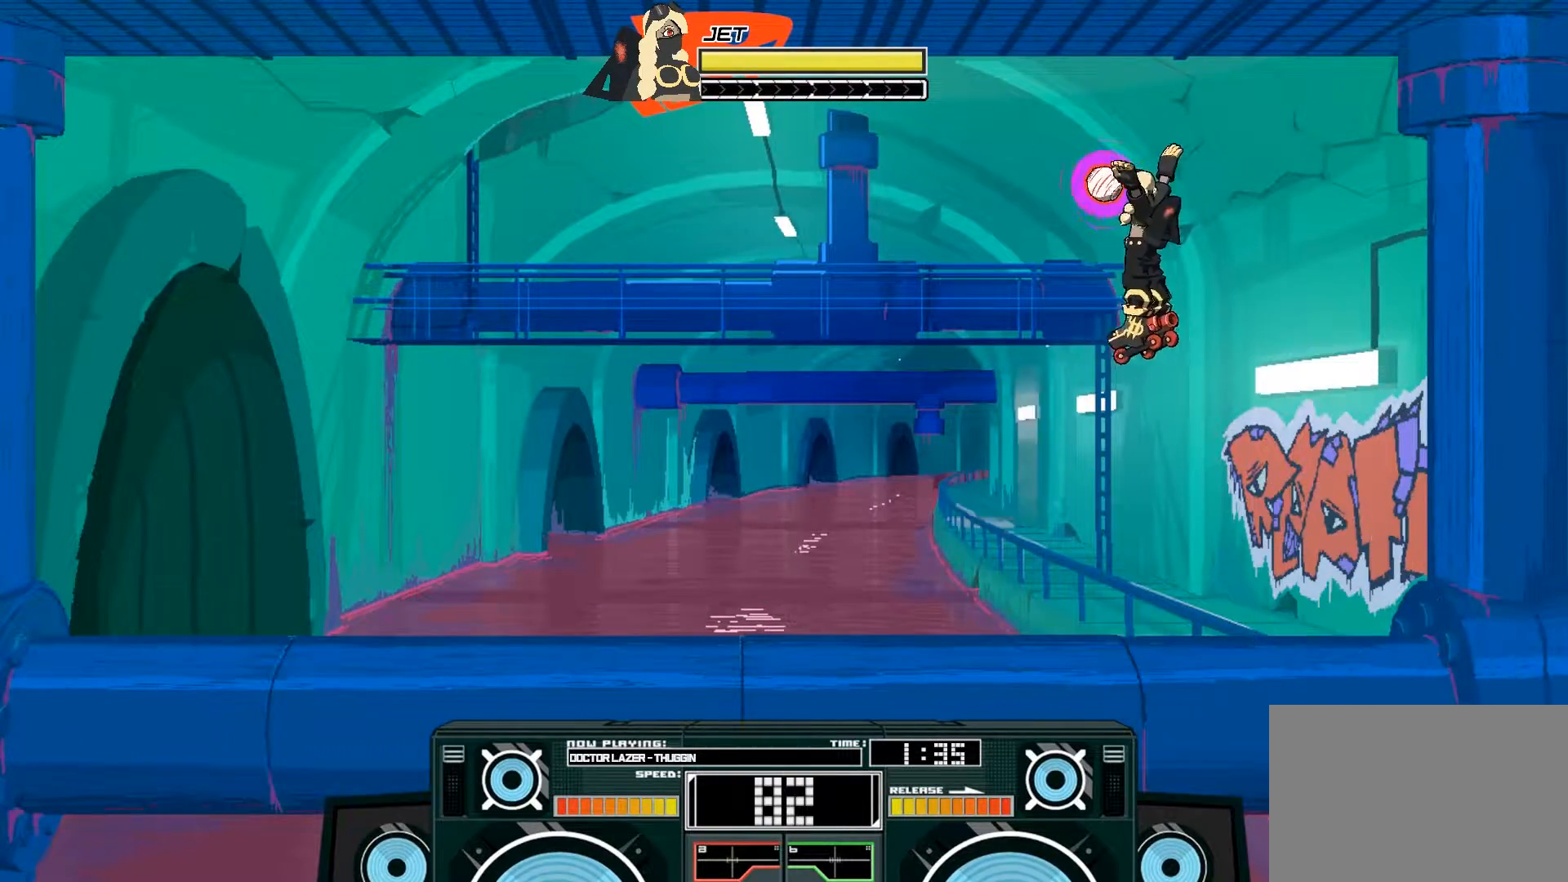
{"buttons": ["A"], "left_stick": "center", "right_stick": "center", "events": [[200, "A", "down"], [200, "B", "down"], [233, "left_stick", "right"], [400, "B", "up"], [467, "left_stick", "center"]]}
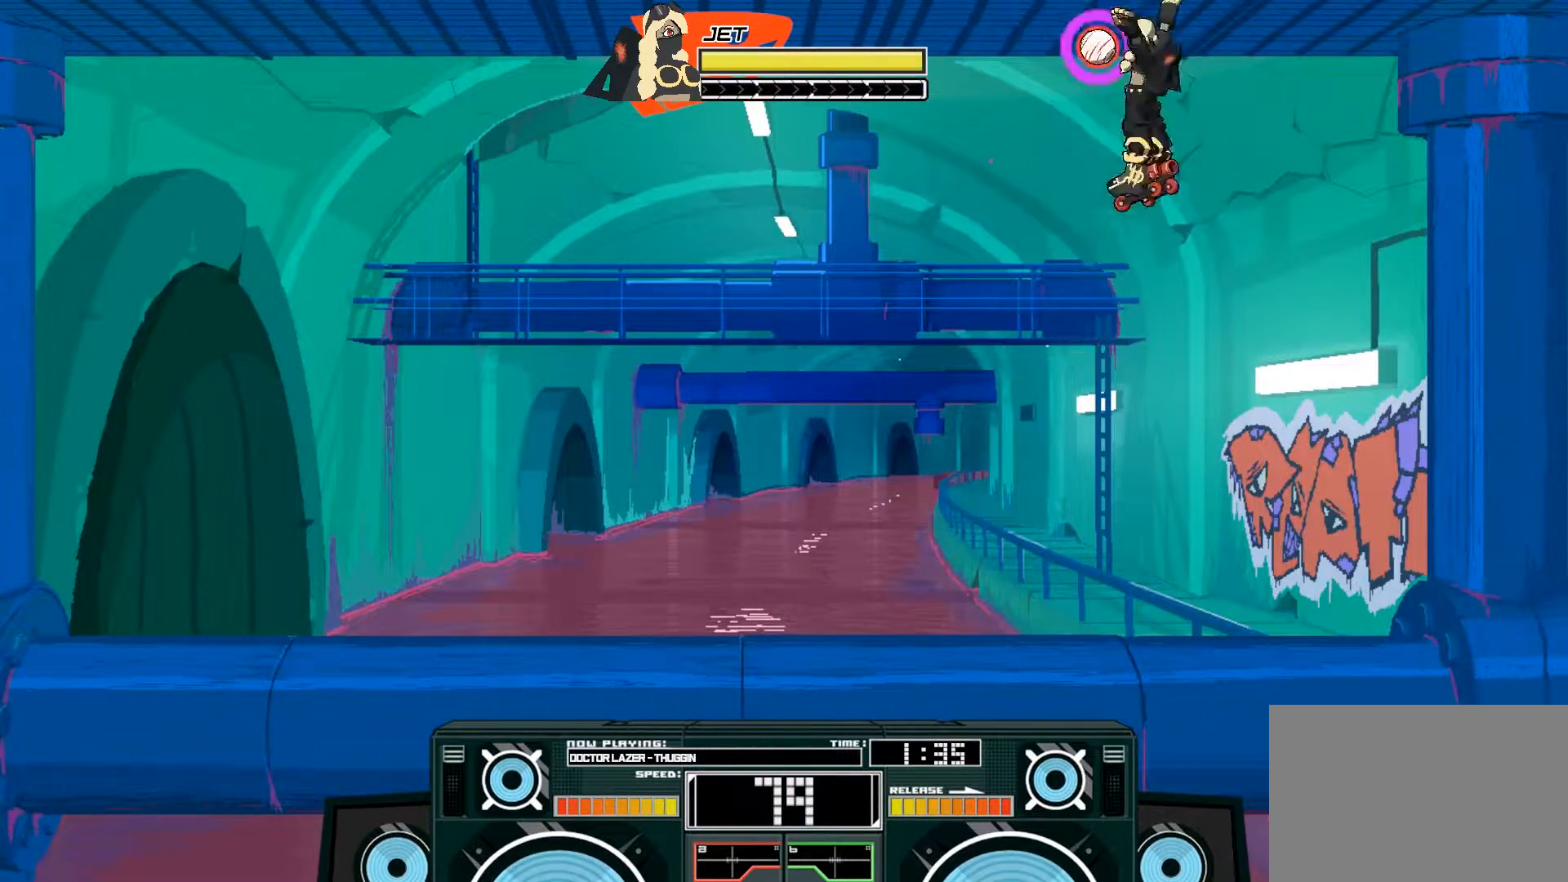
{"buttons": ["A"], "left_stick": "center", "right_stick": "center", "events": [[33, "X", "down"], [67, "X", "up"], [100, "left_stick", "down"], [133, "X", "down"], [233, "X", "up"], [233, "left_stick", "down-left"], [400, "left_stick", "center"]]}